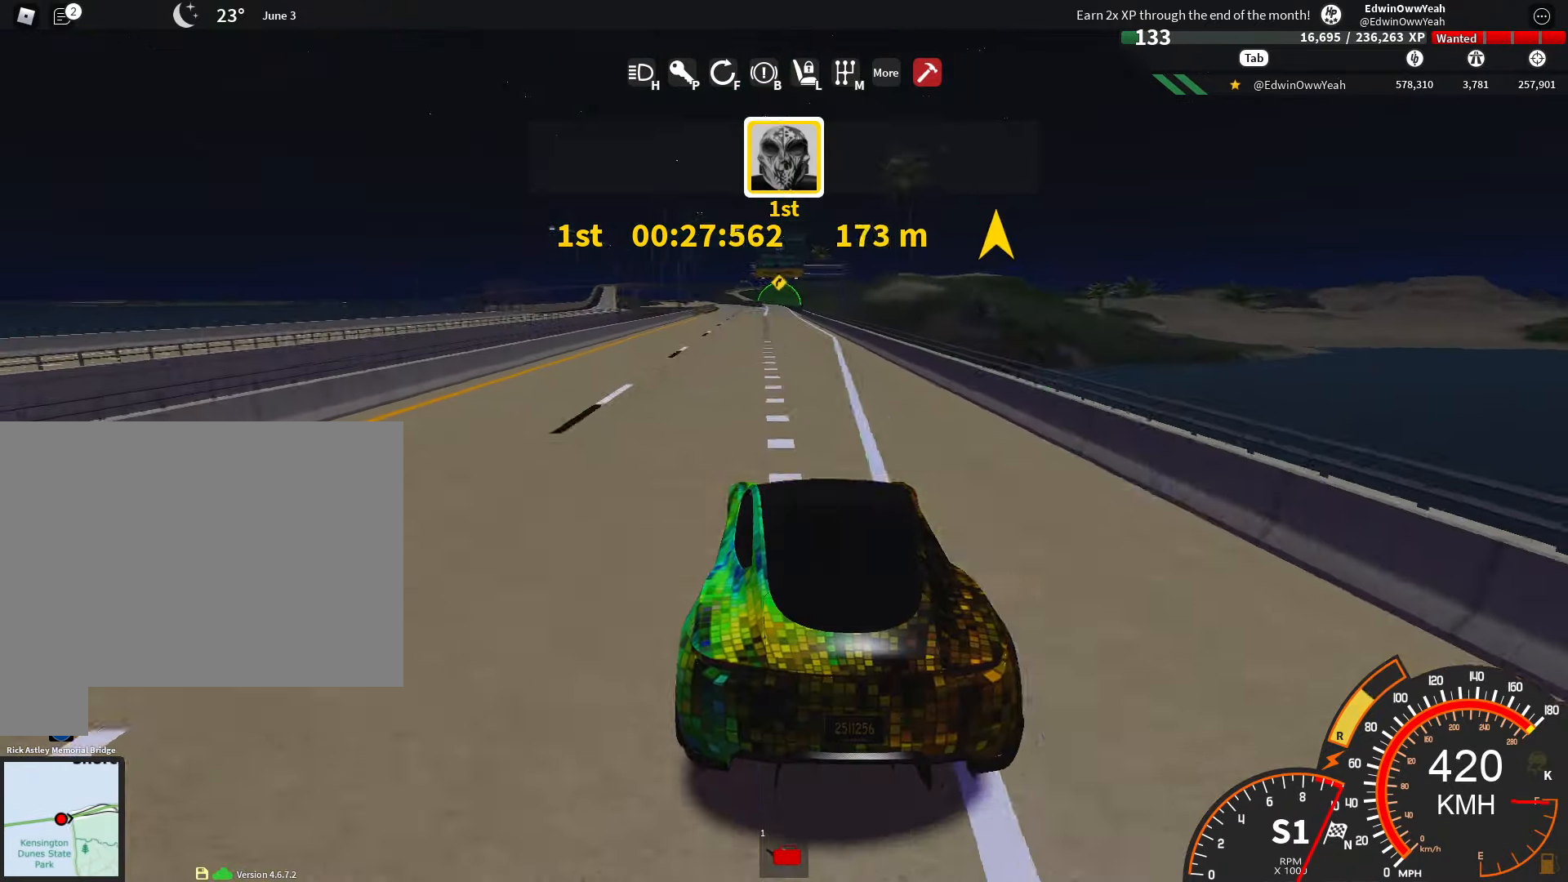
Gameplay with keyboard and mouse; each line is a JSON object with the keys and mouse buttons held at the frame after it. "events" lists presses ("down") and releases ("up") of "1", "2", "3", "4", "5", "a", "alt", "c", "caps_lock", "ctrl", "d", "e", "f", "g", "q", "r", "s", "shift", "space", "t", "tab", "v", "w", "x", "z", "mouse_left", "mouse_wheel" and "mouse_right" between this image and that frame as [ms after this image, input, new state], when the widget could be followed in between. "mouse_left", "mouse_wheel", "mouse_right" = the "left", "wheel", "right" buttons of the "mouse" list. No other keys are recorded. "wheel" means that the mouse wheel is clicked or scrolled. Not read: mouse_move.
{"keys": ["a", "w"], "mouse": [], "events": [[83, "a", "down"], [166, "a", "up"], [500, "a", "down"]]}
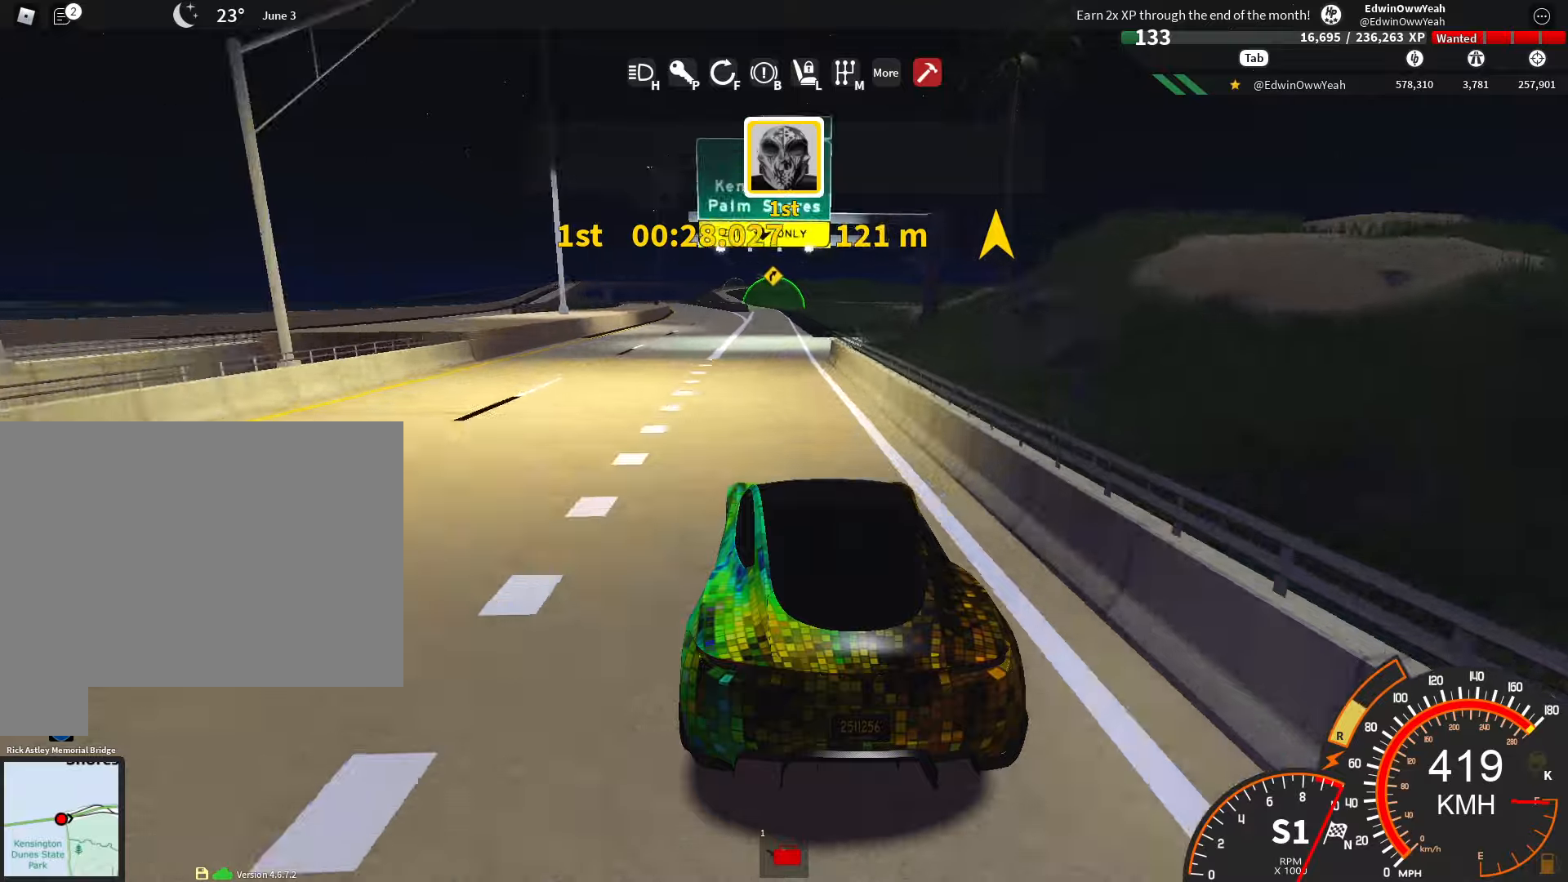
{"keys": ["w"], "mouse": [], "events": [[100, "a", "up"], [283, "a", "down"], [417, "a", "up"]]}
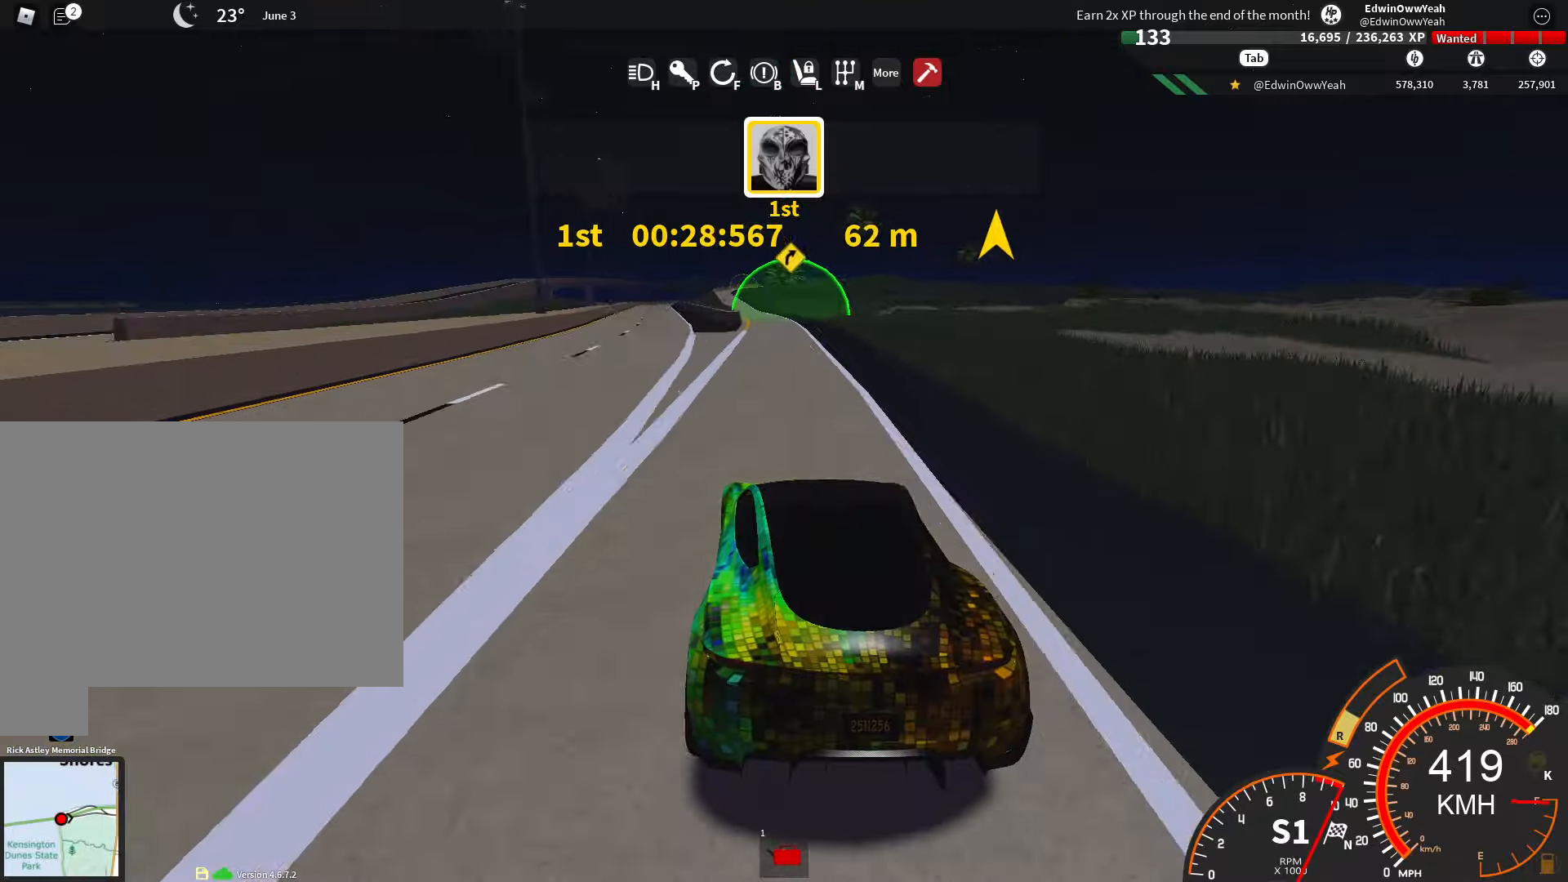
{"keys": ["w"], "mouse": [], "events": [[200, "a", "down"], [400, "a", "up"]]}
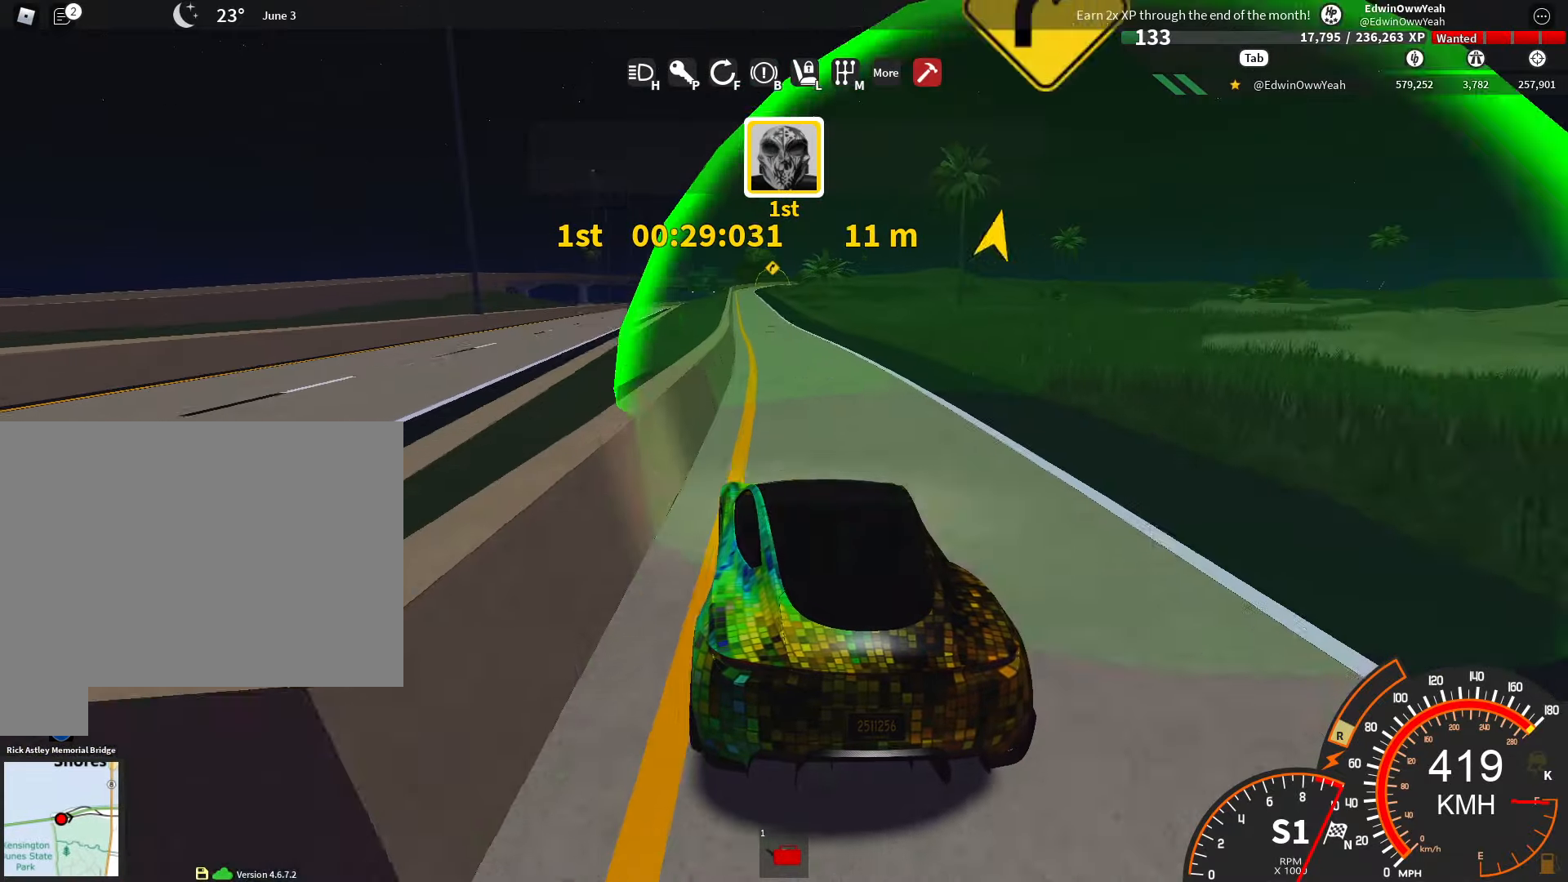
{"keys": ["w"], "mouse": [], "events": [[83, "a", "down"], [217, "a", "up"]]}
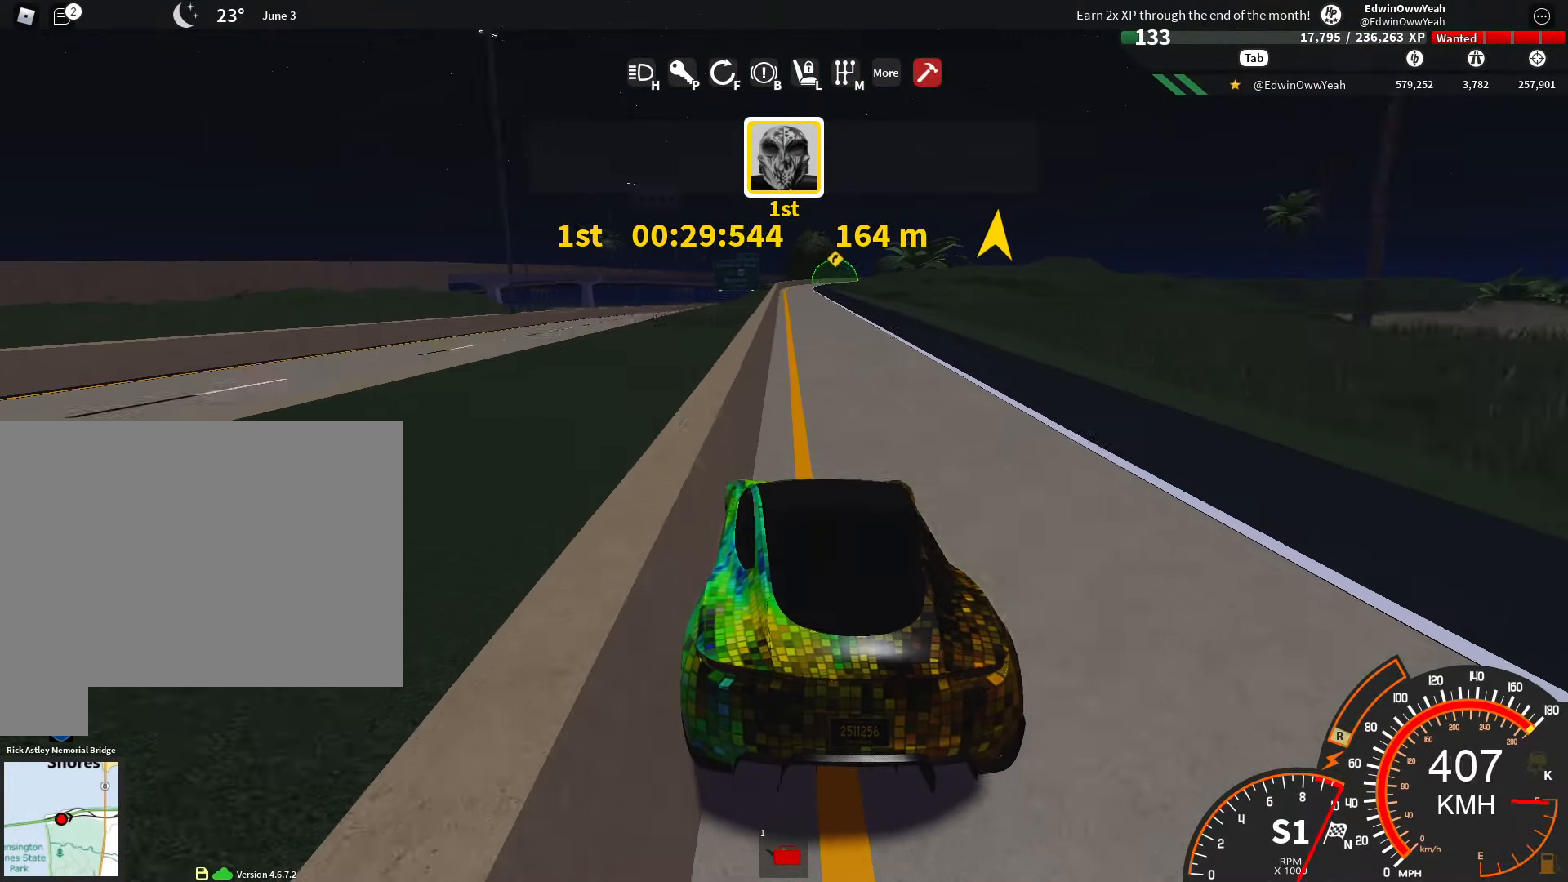
{"keys": ["d", "w"], "mouse": [], "events": [[100, "a", "down"], [150, "a", "up"], [433, "d", "down"]]}
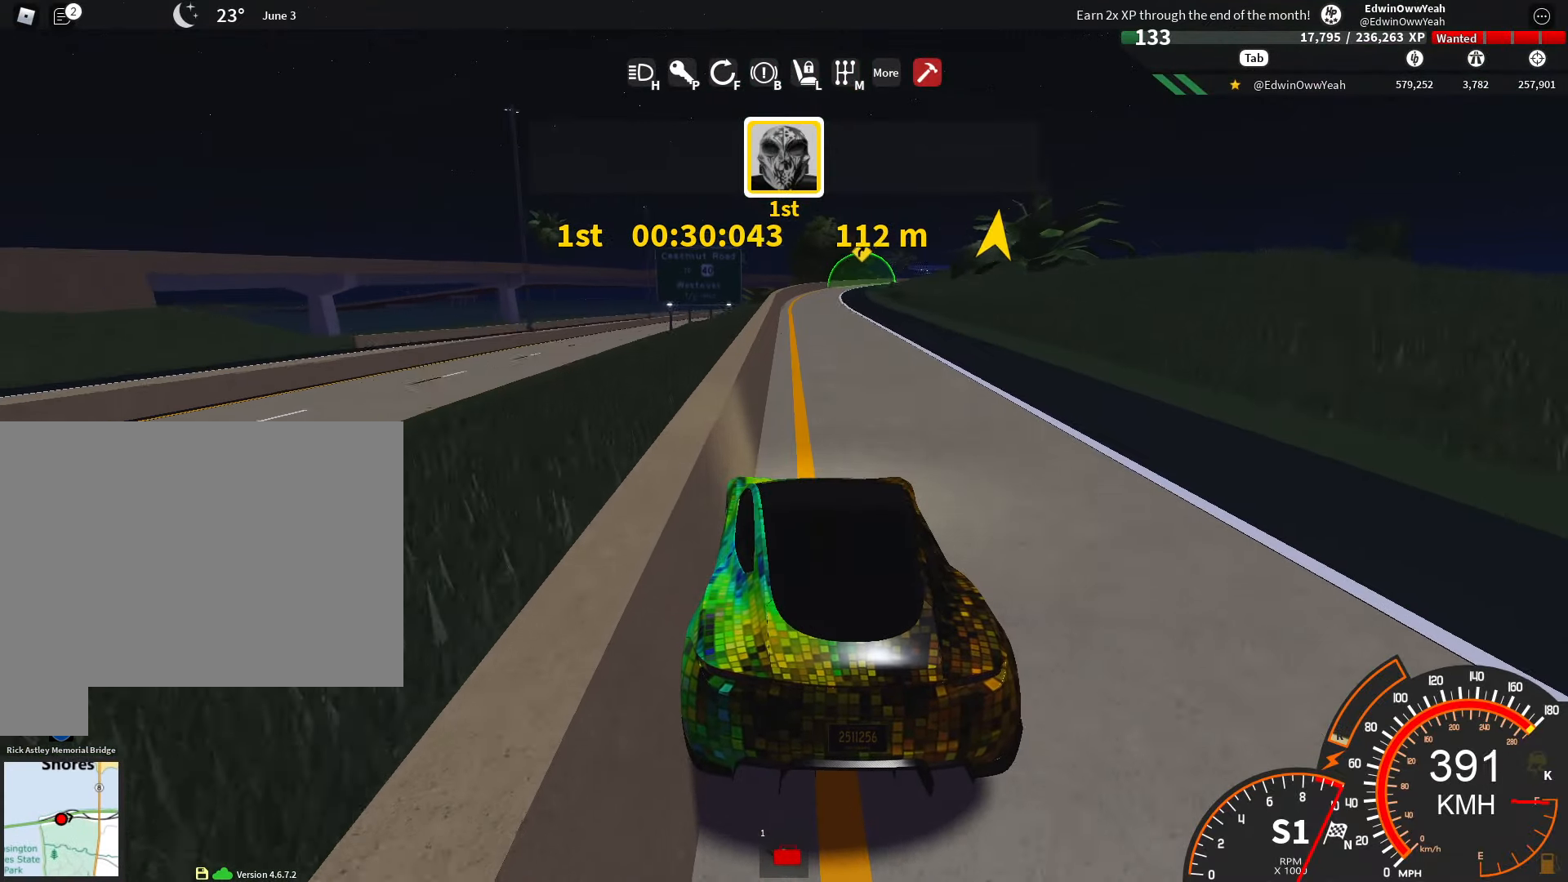
{"keys": ["d"], "mouse": [], "events": [[100, "d", "up"], [250, "d", "down"], [483, "w", "up"]]}
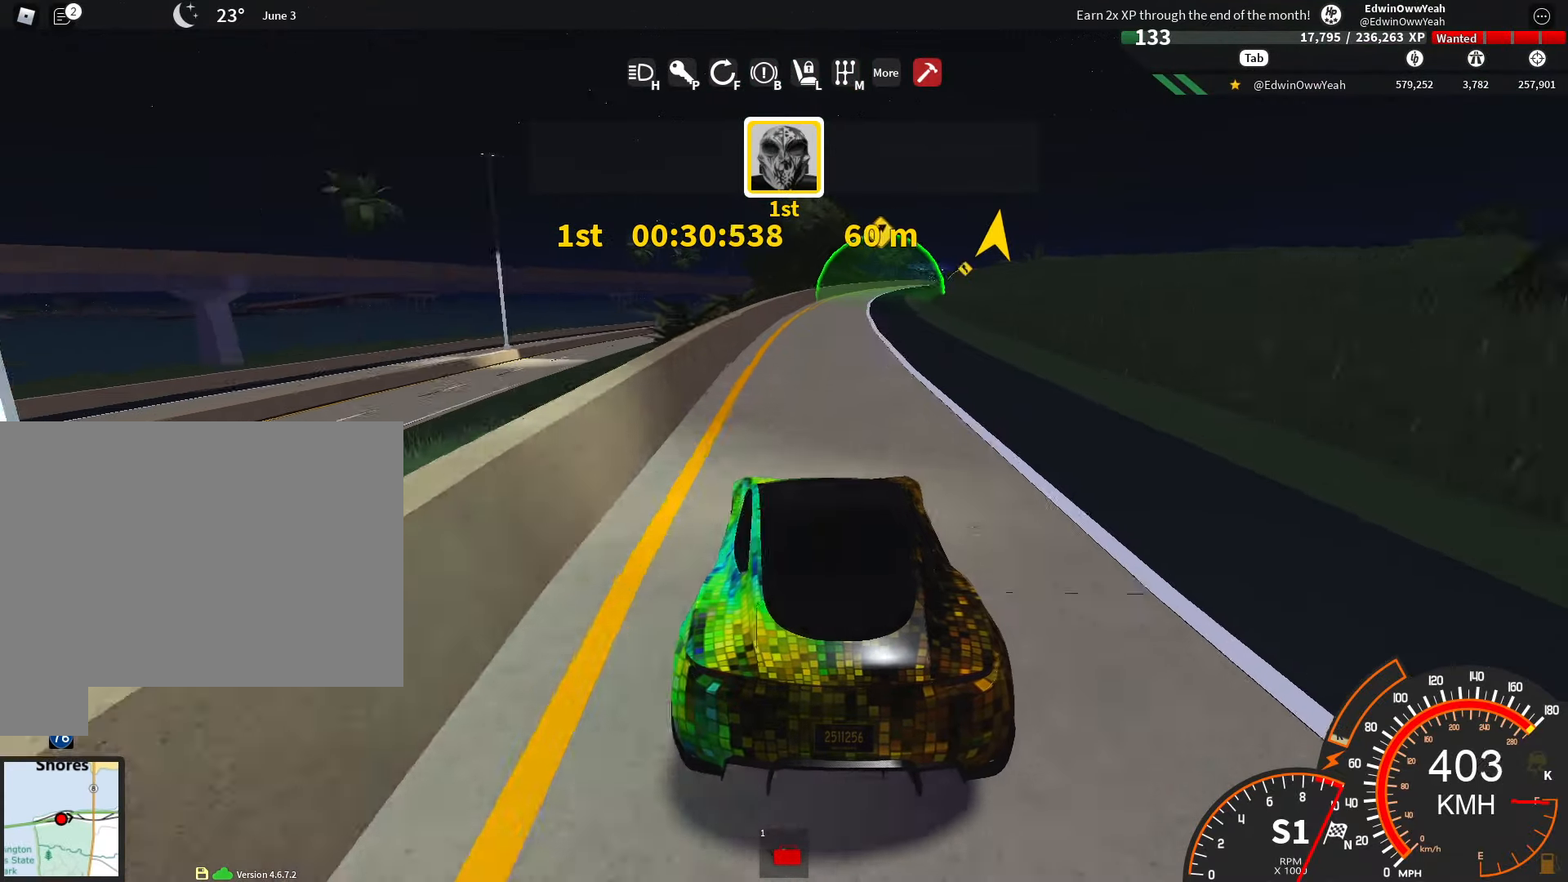
{"keys": [], "mouse": [], "events": [[33, "d", "up"], [183, "d", "down"], [350, "d", "up"]]}
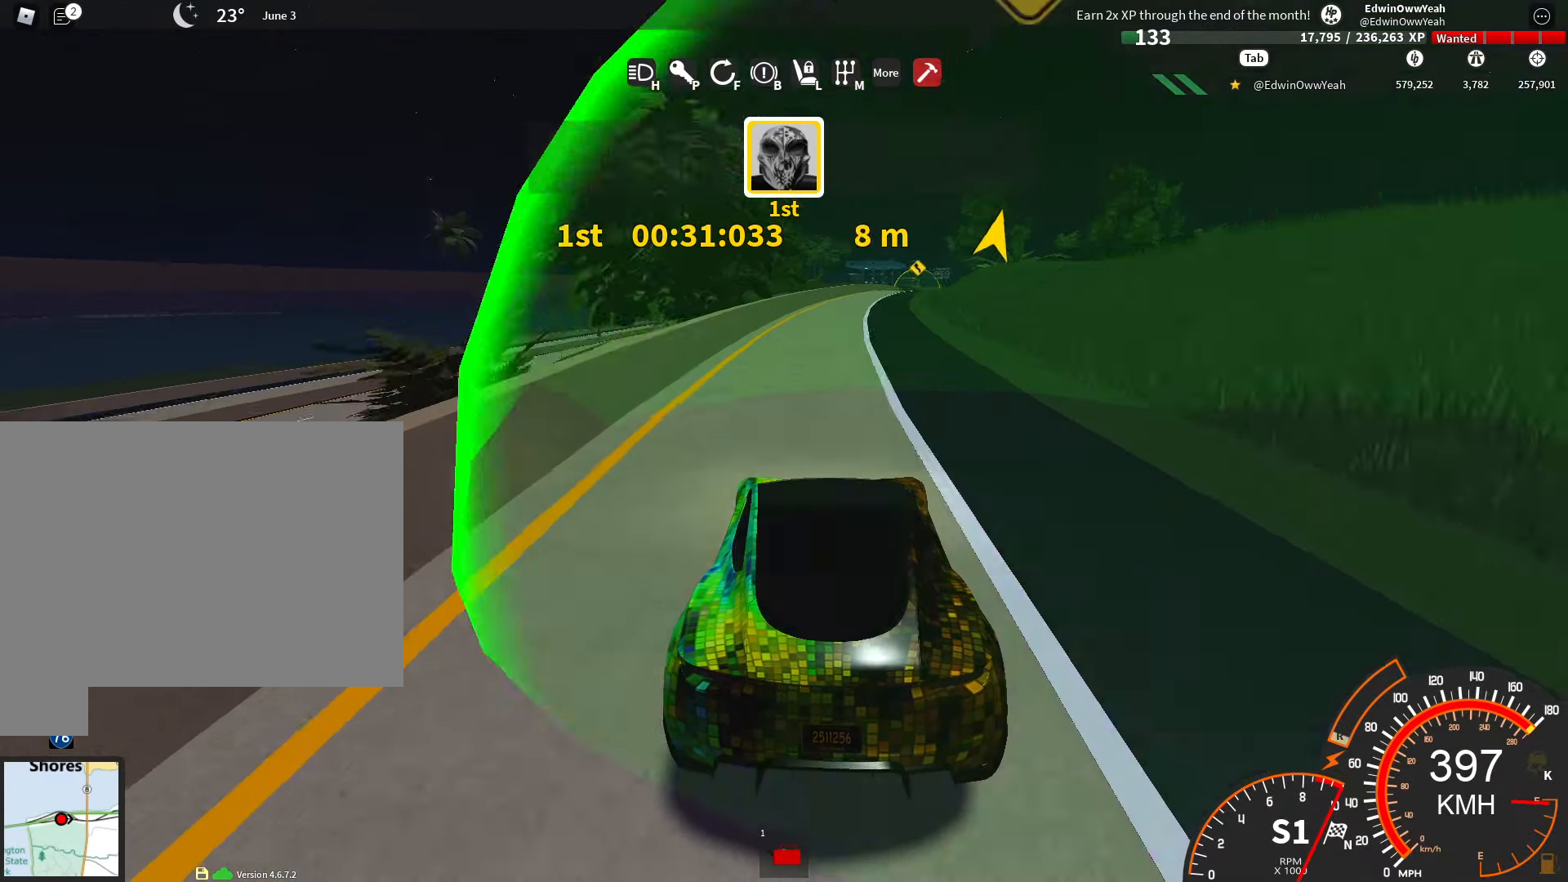
{"keys": ["d"], "mouse": [], "events": [[50, "d", "down"], [333, "d", "up"], [450, "d", "down"]]}
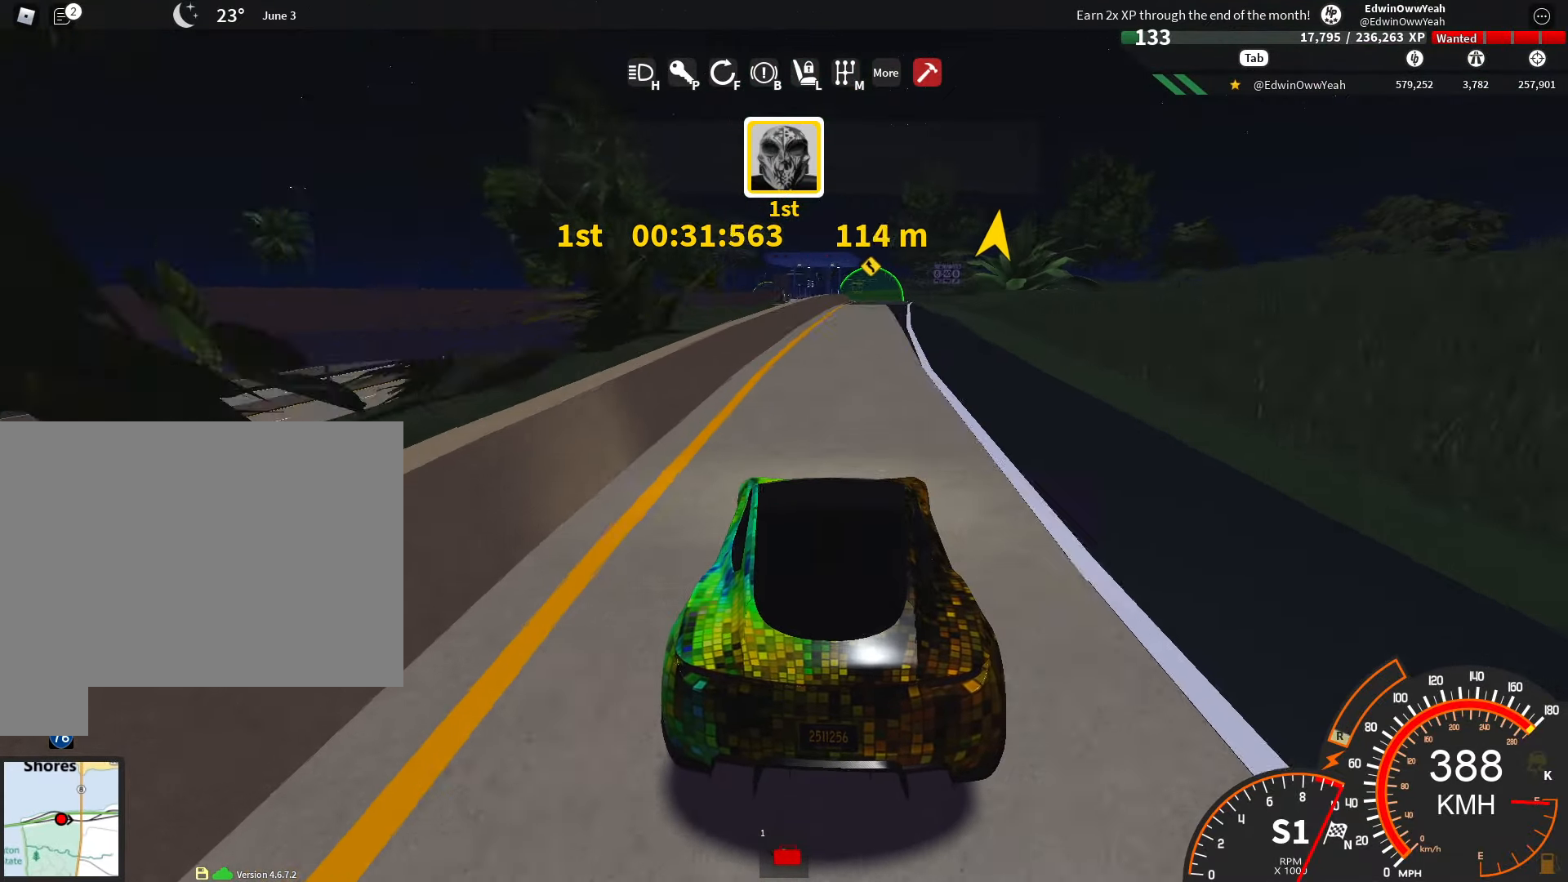
{"keys": [], "mouse": [], "events": [[150, "d", "up"], [350, "d", "down"], [450, "d", "up"]]}
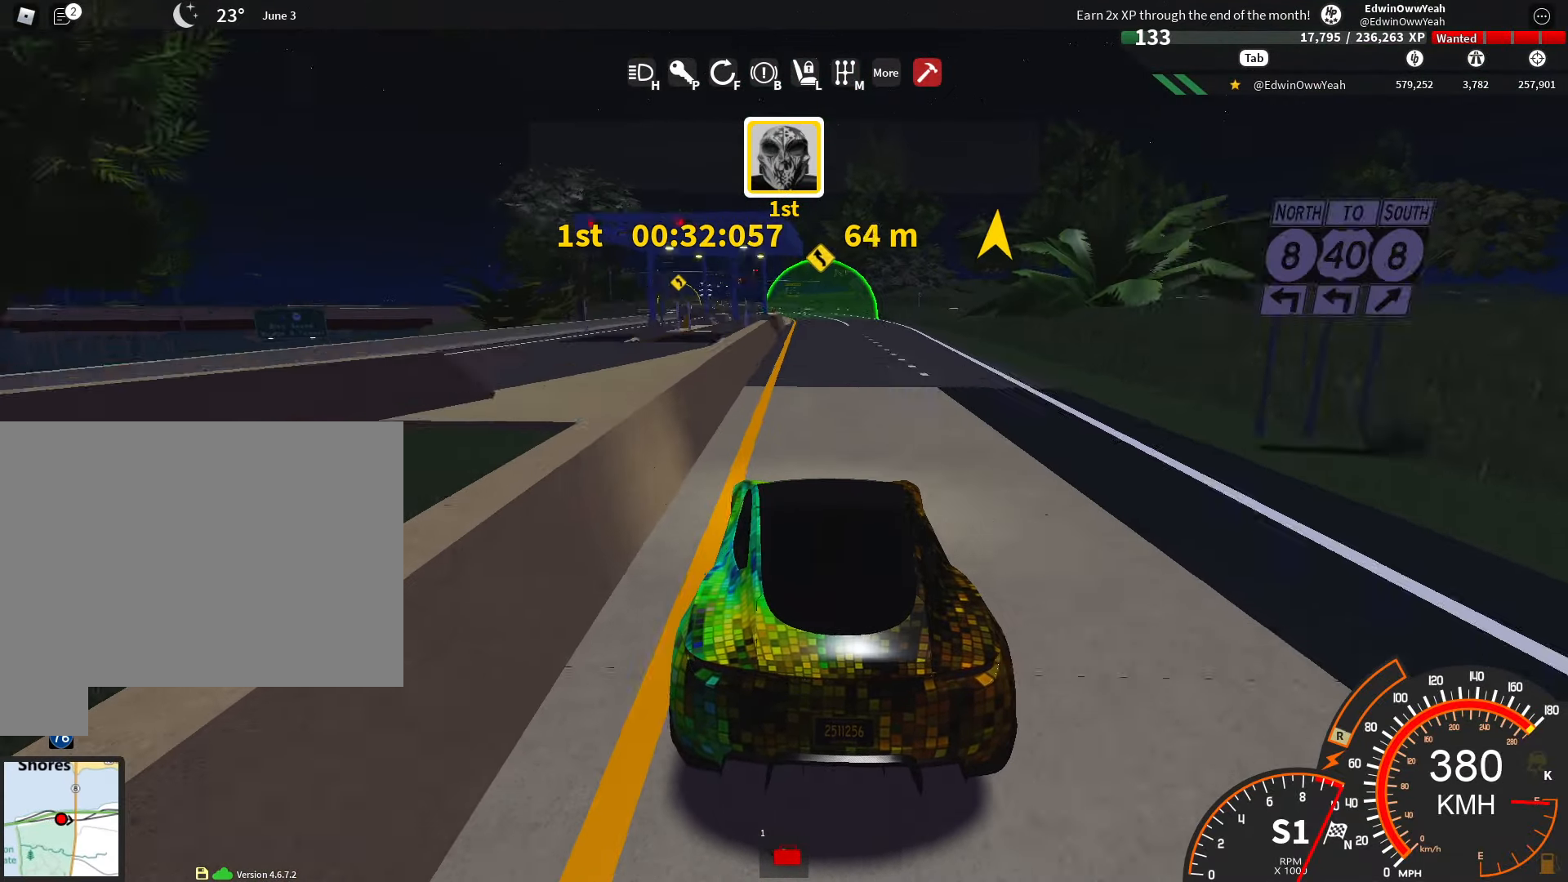
{"keys": ["a", "s"], "mouse": [], "events": [[33, "s", "down"], [267, "a", "down"]]}
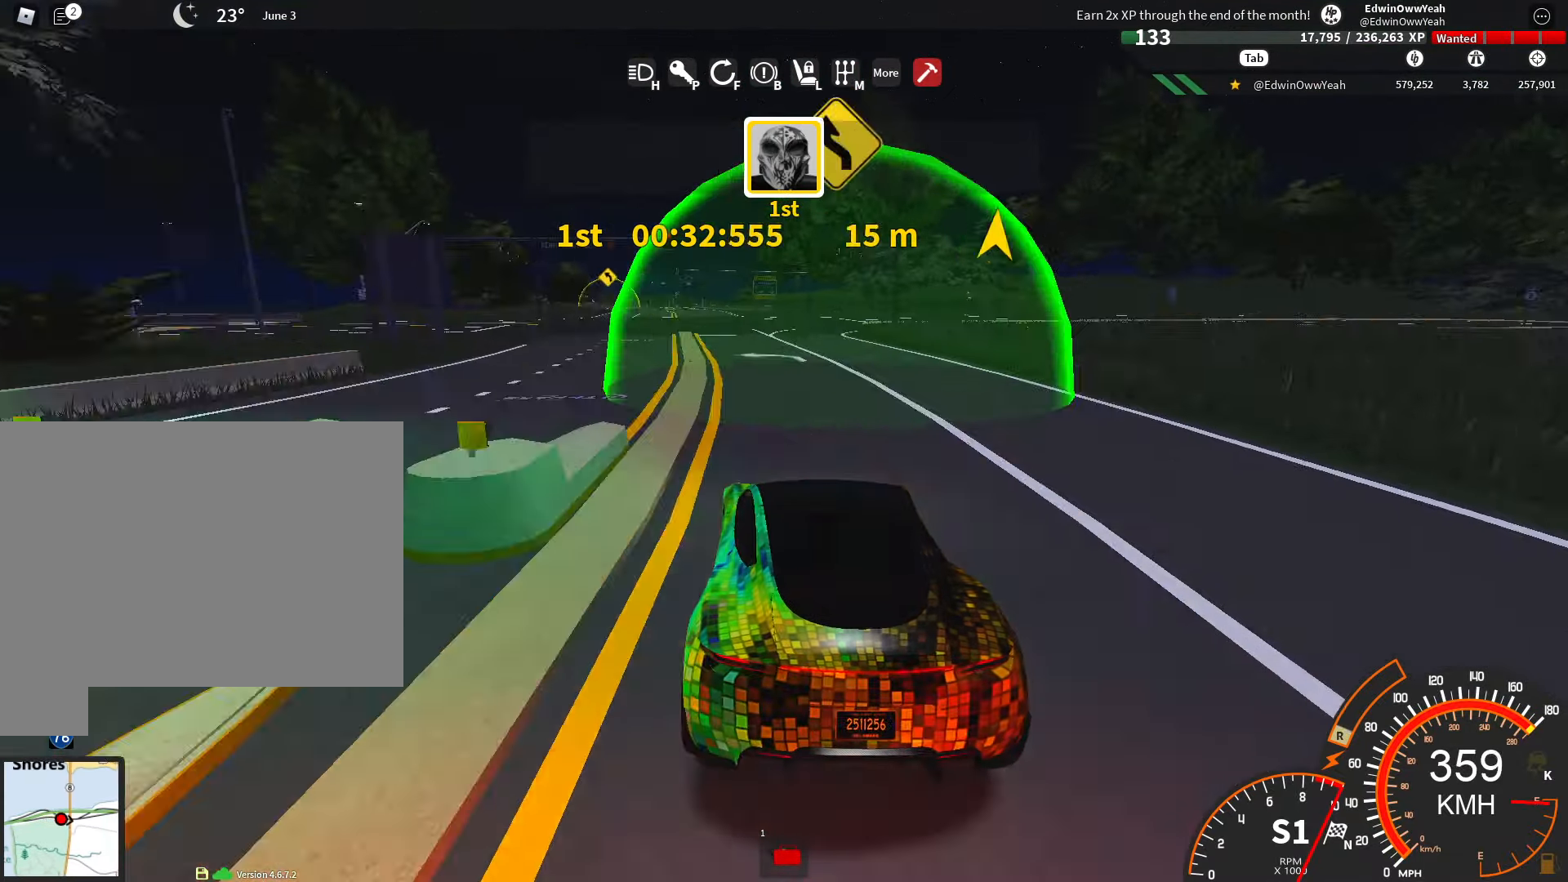
{"keys": ["a", "w"], "mouse": [], "events": [[50, "a", "up"], [50, "s", "up"], [250, "a", "down"], [467, "w", "down"]]}
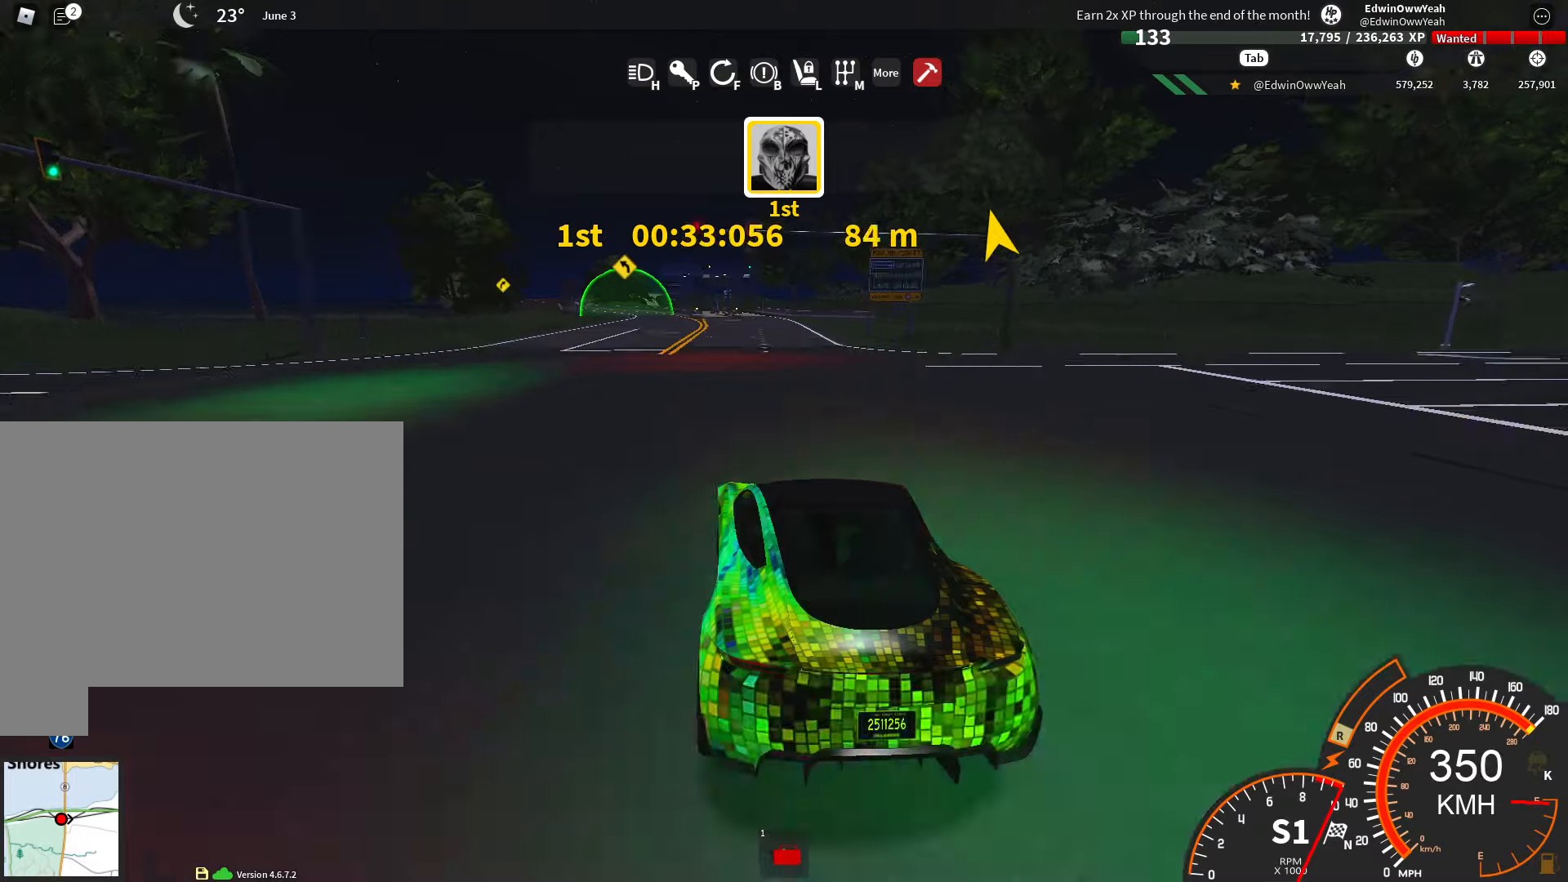
{"keys": ["a", "w"], "mouse": [], "events": [[150, "w", "up"], [200, "a", "up"], [450, "a", "down"], [500, "w", "down"]]}
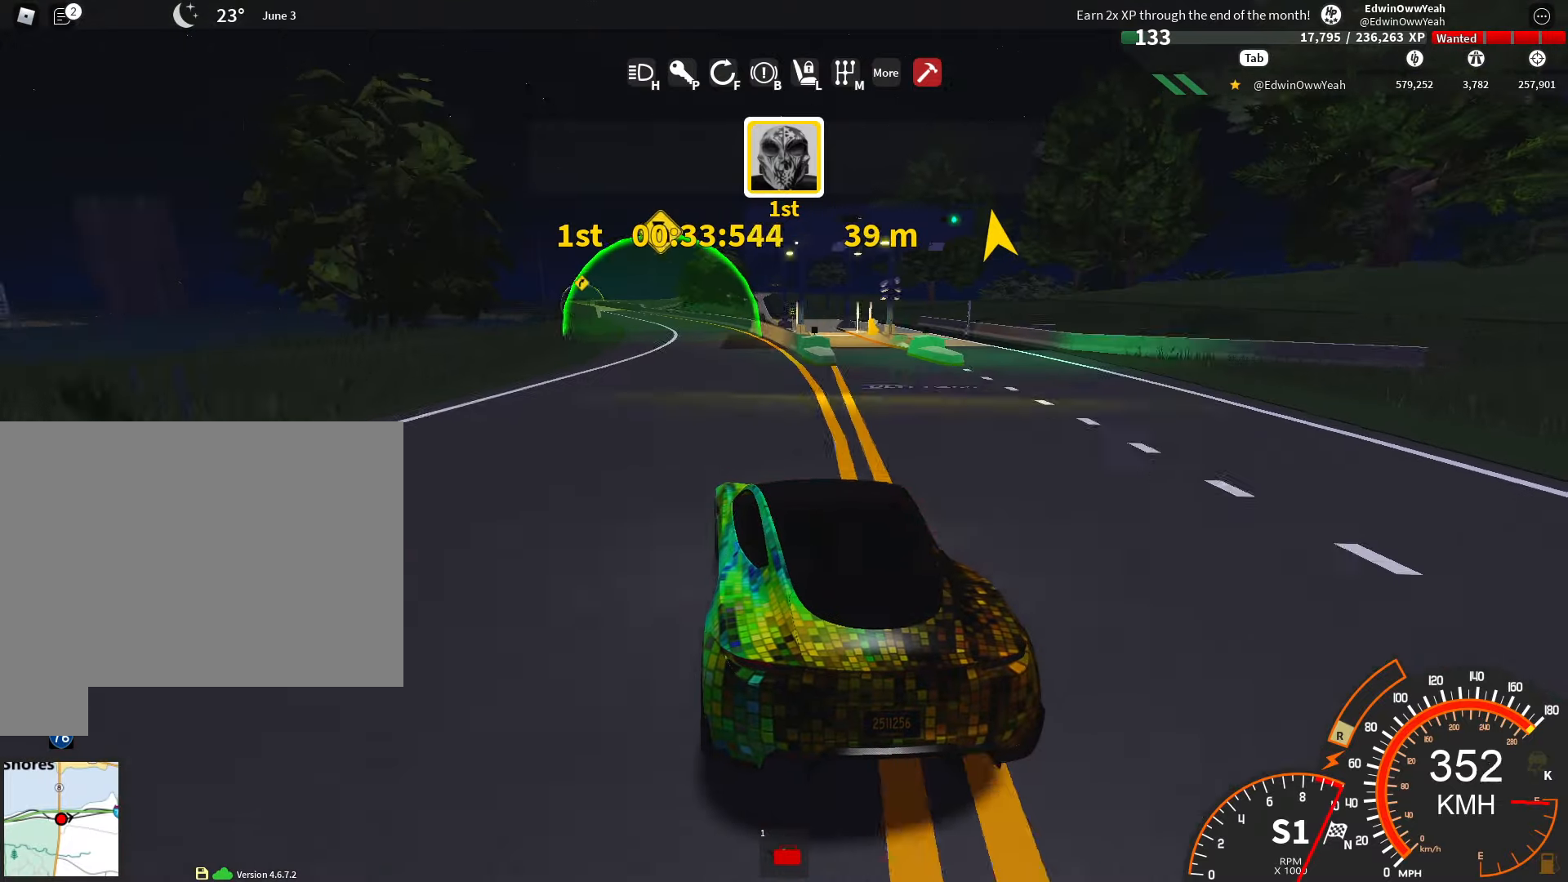
{"keys": [], "mouse": [], "events": [[234, "w", "up"], [467, "a", "up"]]}
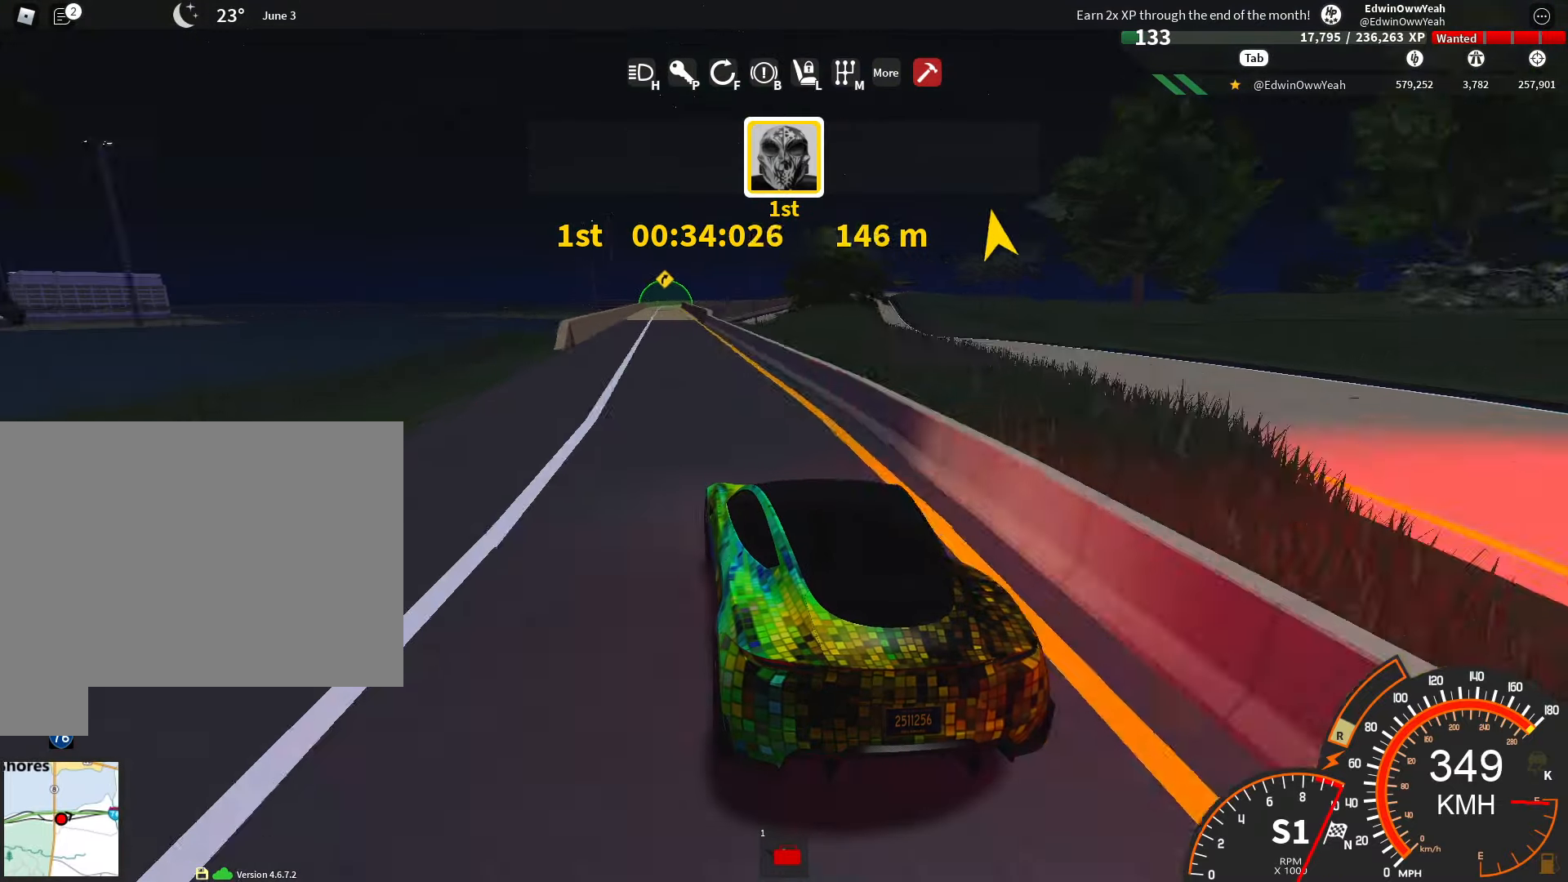
{"keys": ["d", "w"], "mouse": [], "events": [[200, "w", "down"], [250, "a", "down"], [300, "a", "up"], [434, "d", "down"]]}
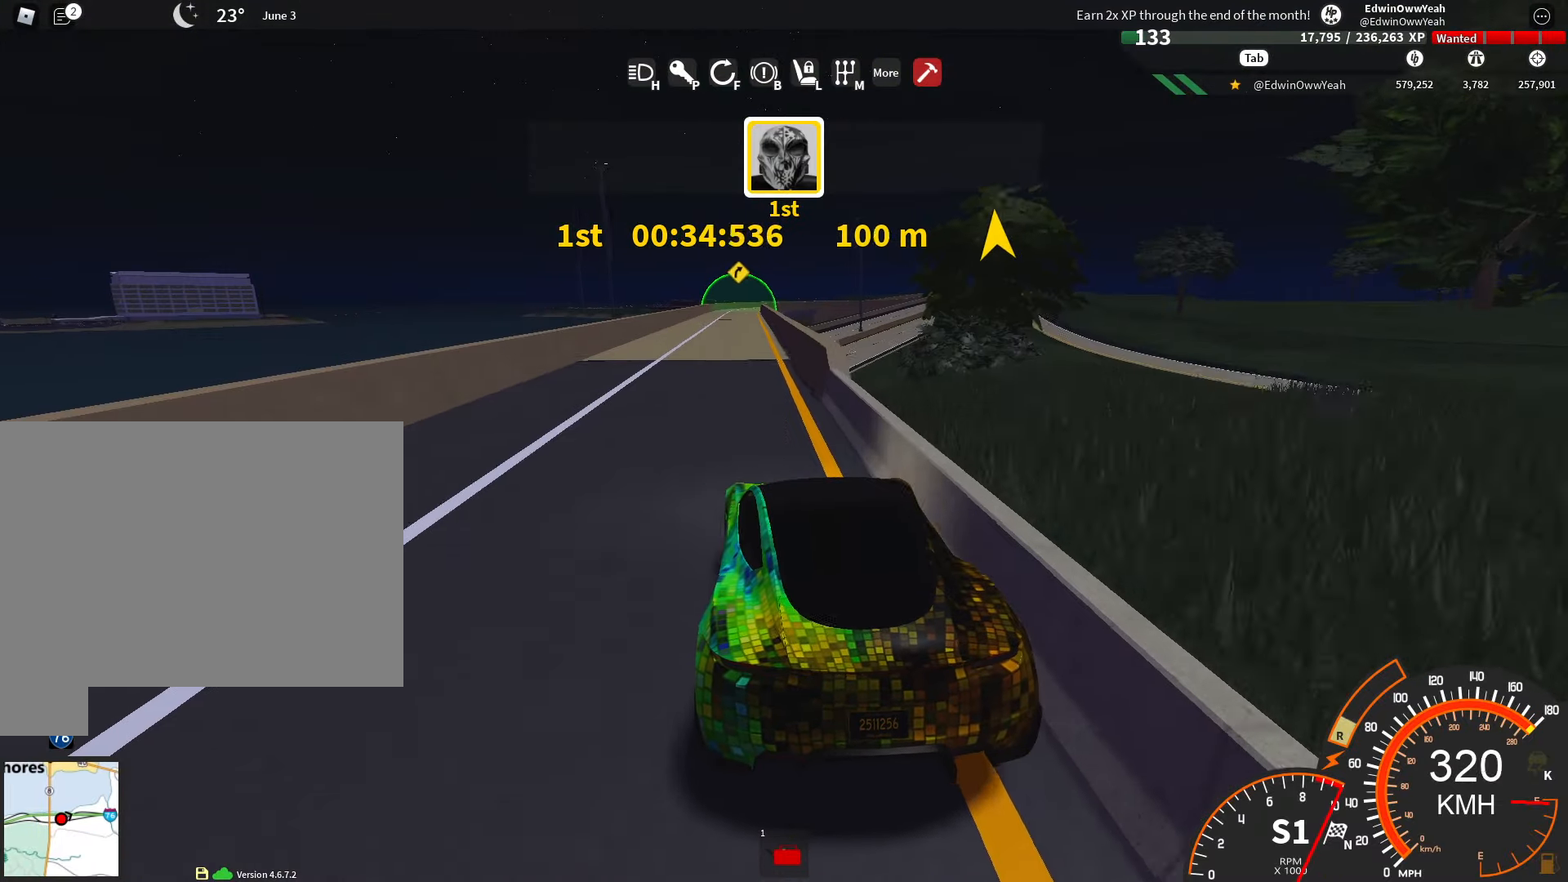
{"keys": ["w"], "mouse": [], "events": [[34, "d", "up"], [84, "a", "down"], [84, "w", "up"], [217, "a", "up"], [450, "w", "down"]]}
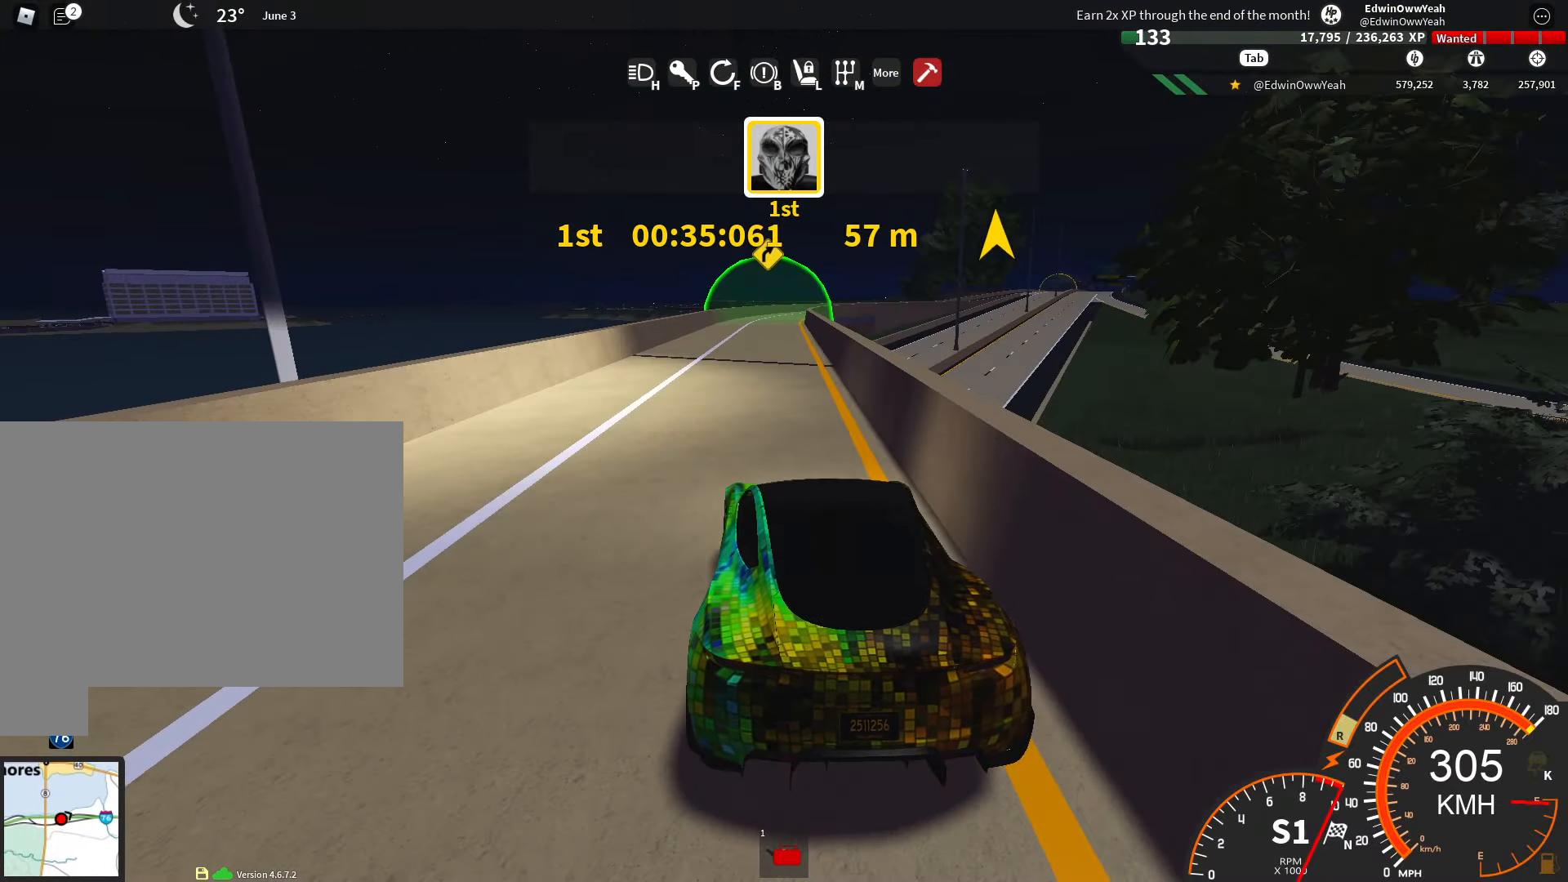
{"keys": ["d", "w"], "mouse": [], "events": [[184, "d", "down"], [384, "d", "up"], [484, "d", "down"]]}
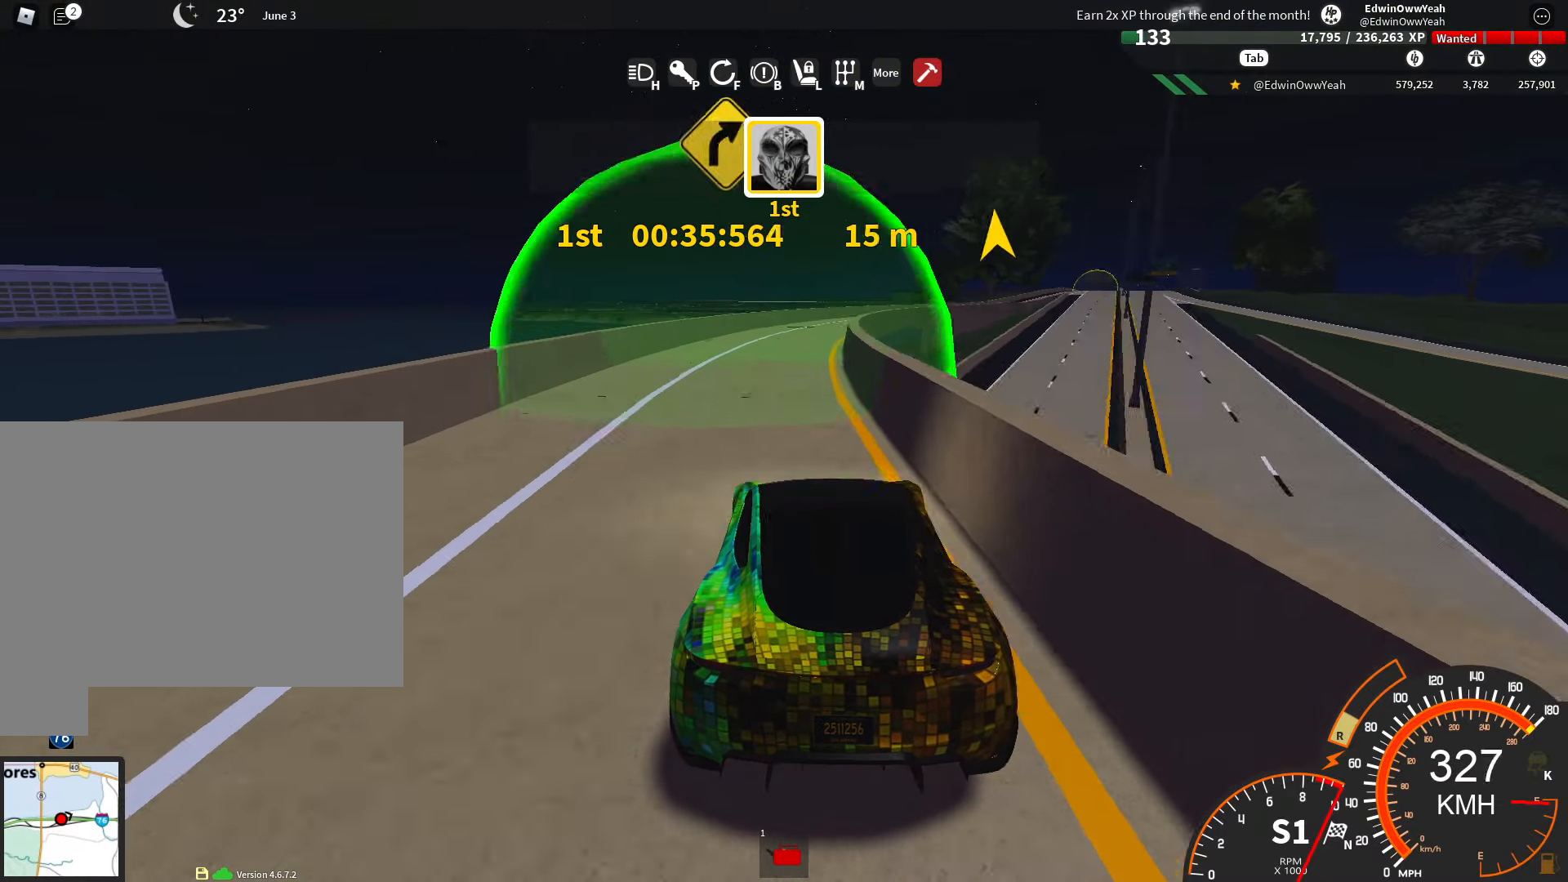
{"keys": ["d"], "mouse": [], "events": [[67, "w", "up"]]}
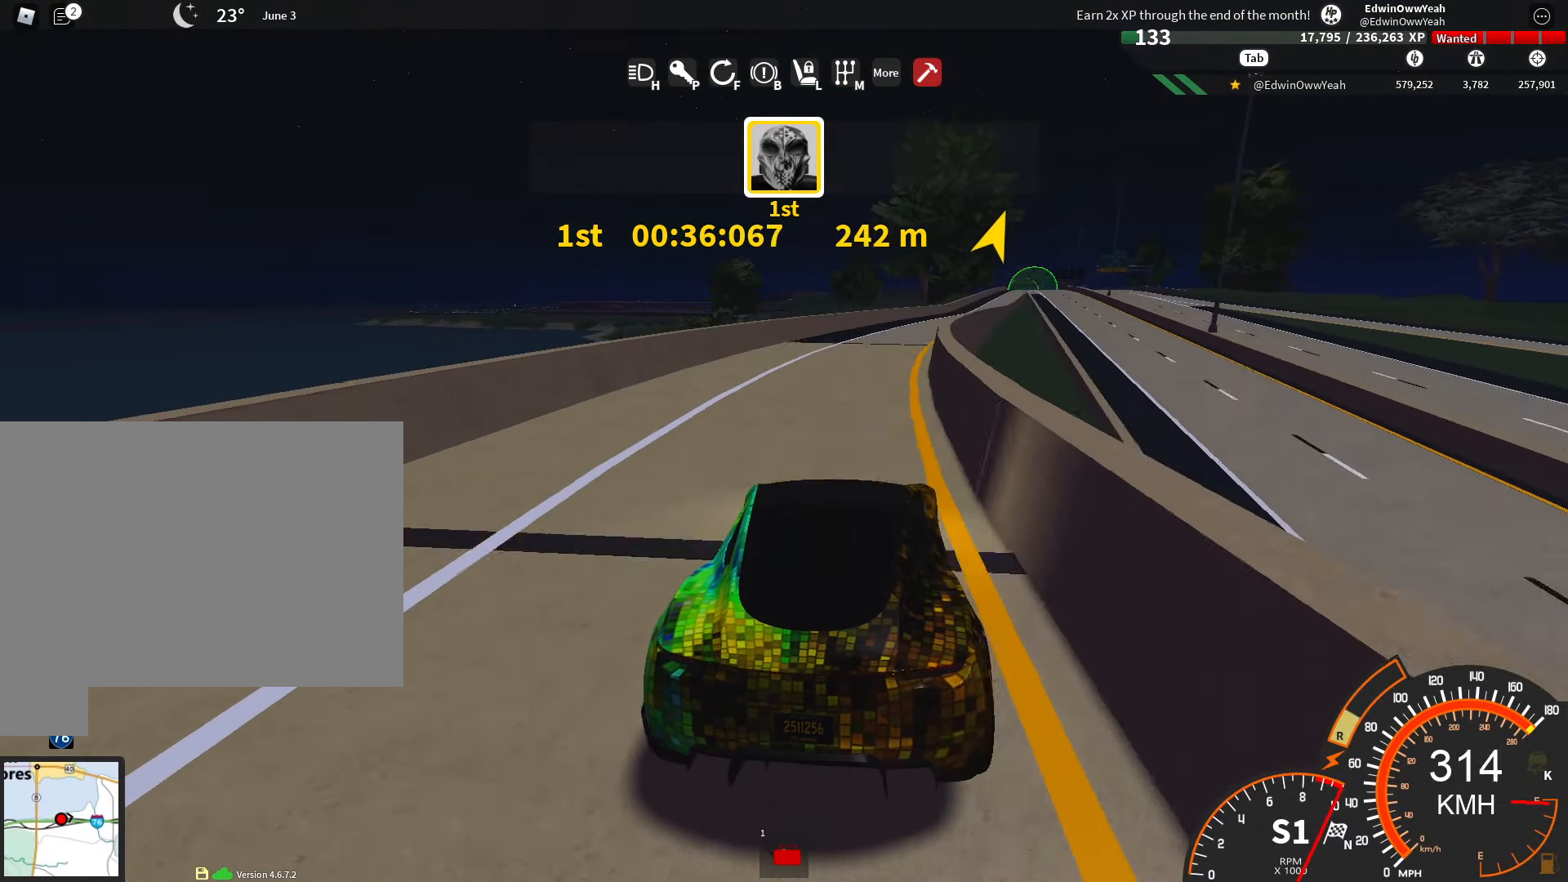
{"keys": ["d", "w"], "mouse": [], "events": [[84, "d", "up"], [234, "w", "down"], [317, "d", "down"]]}
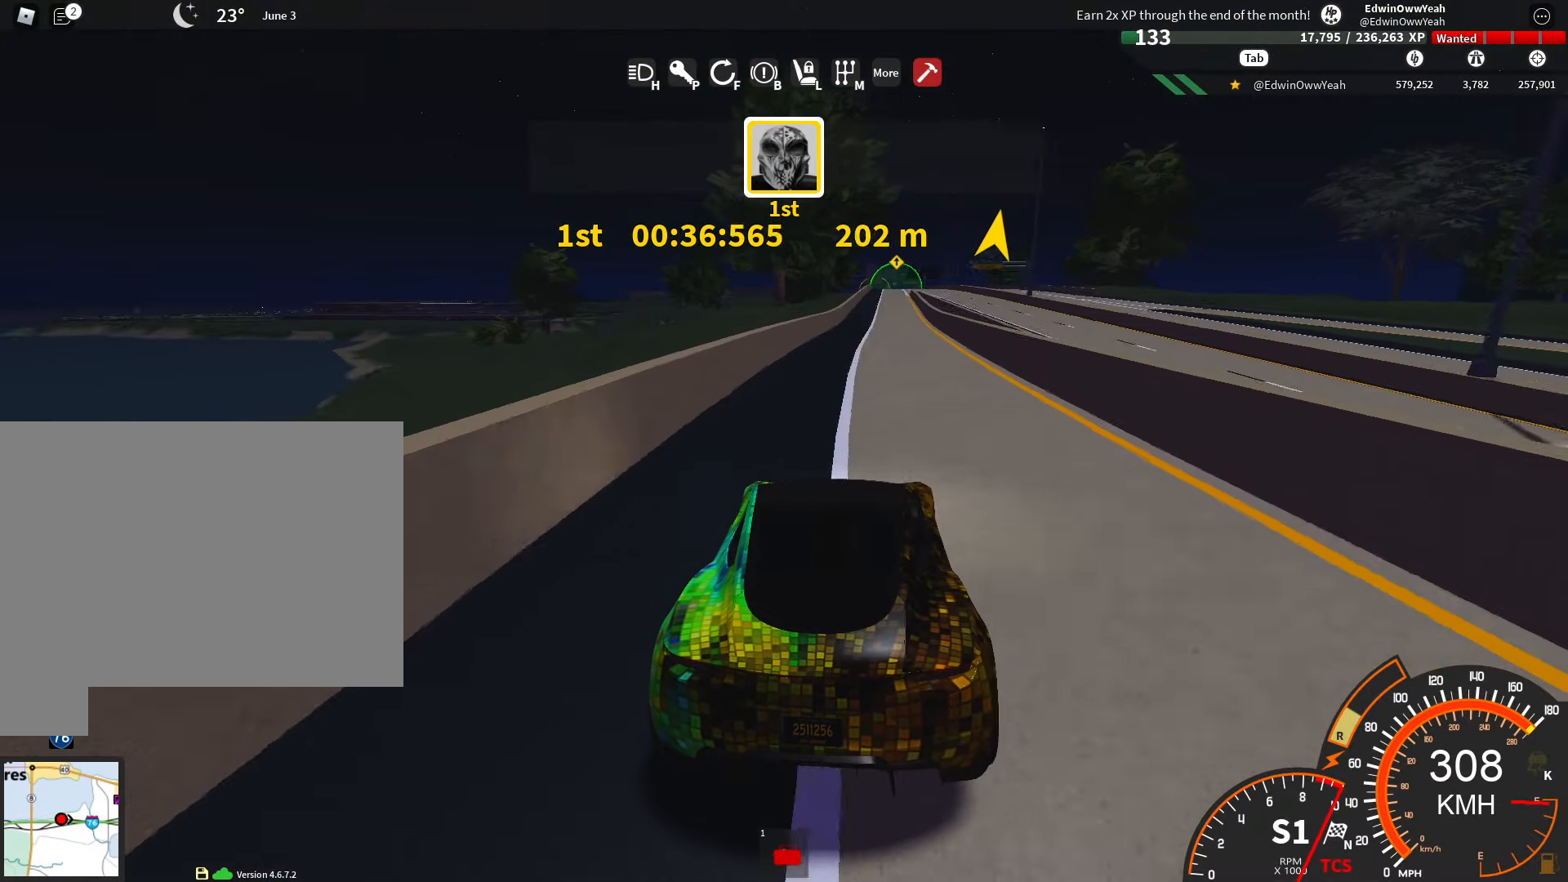
{"keys": ["w"], "mouse": [], "events": [[50, "d", "up"], [284, "a", "down"], [434, "a", "up"]]}
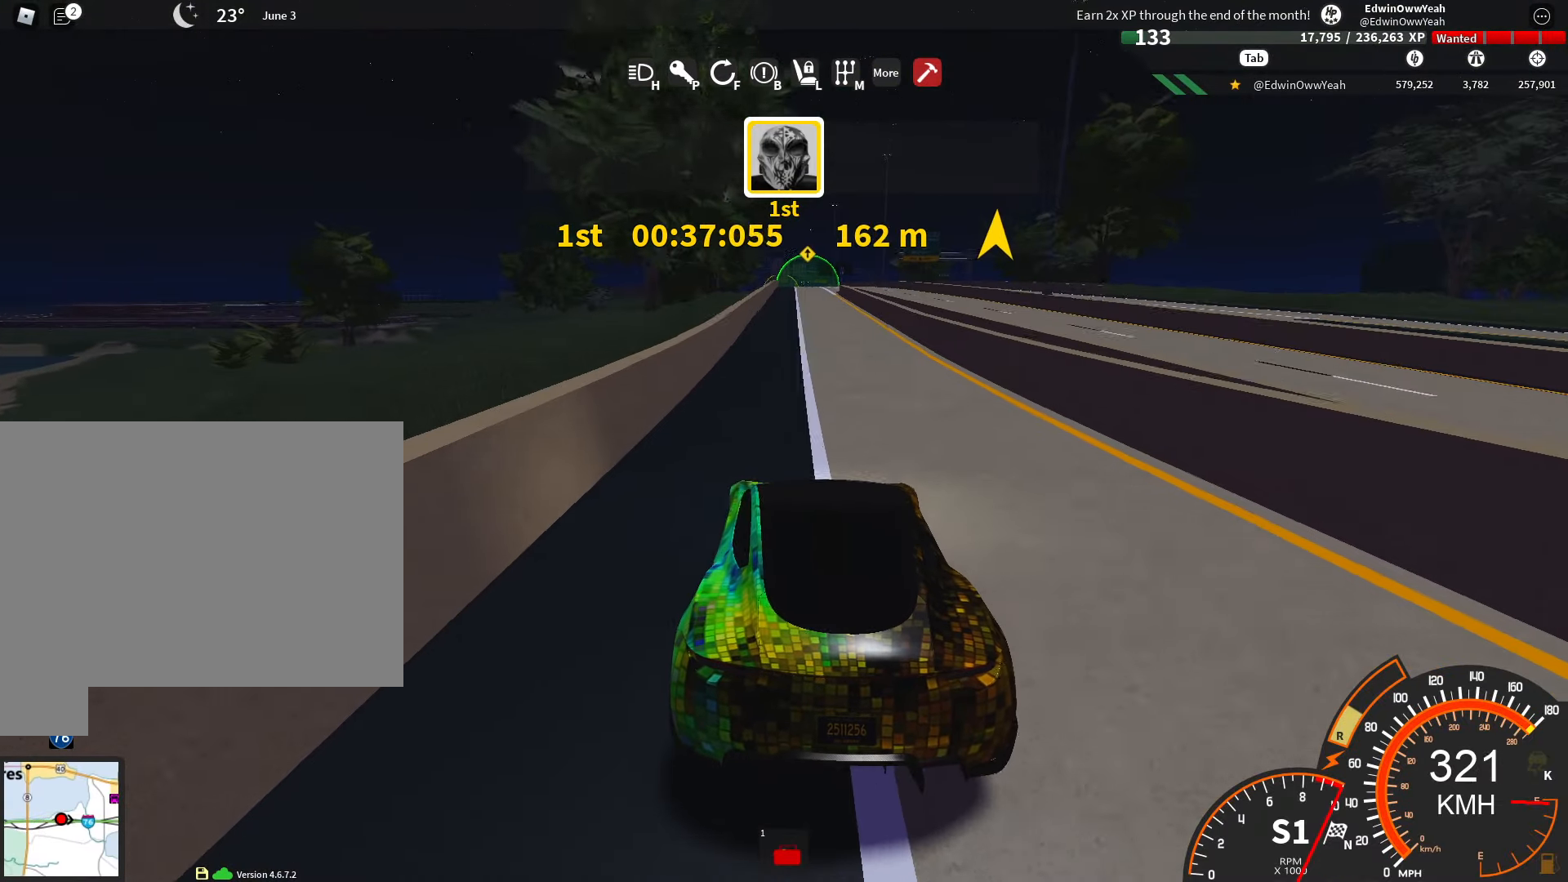
{"keys": ["w"], "mouse": [], "events": [[250, "d", "down"], [350, "d", "up"]]}
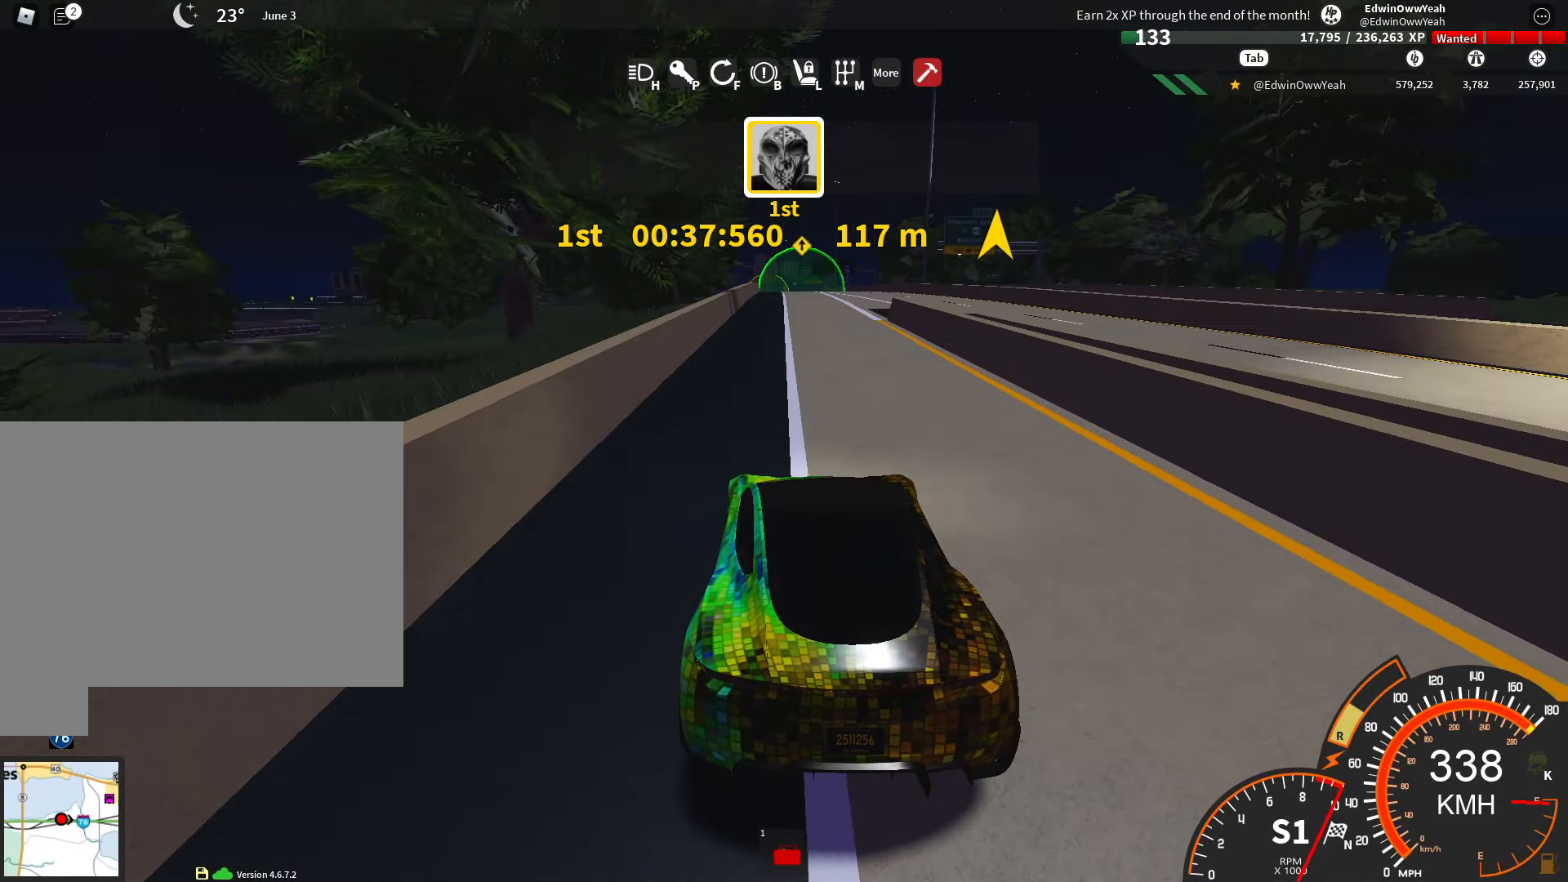
{"keys": ["w"], "mouse": [], "events": []}
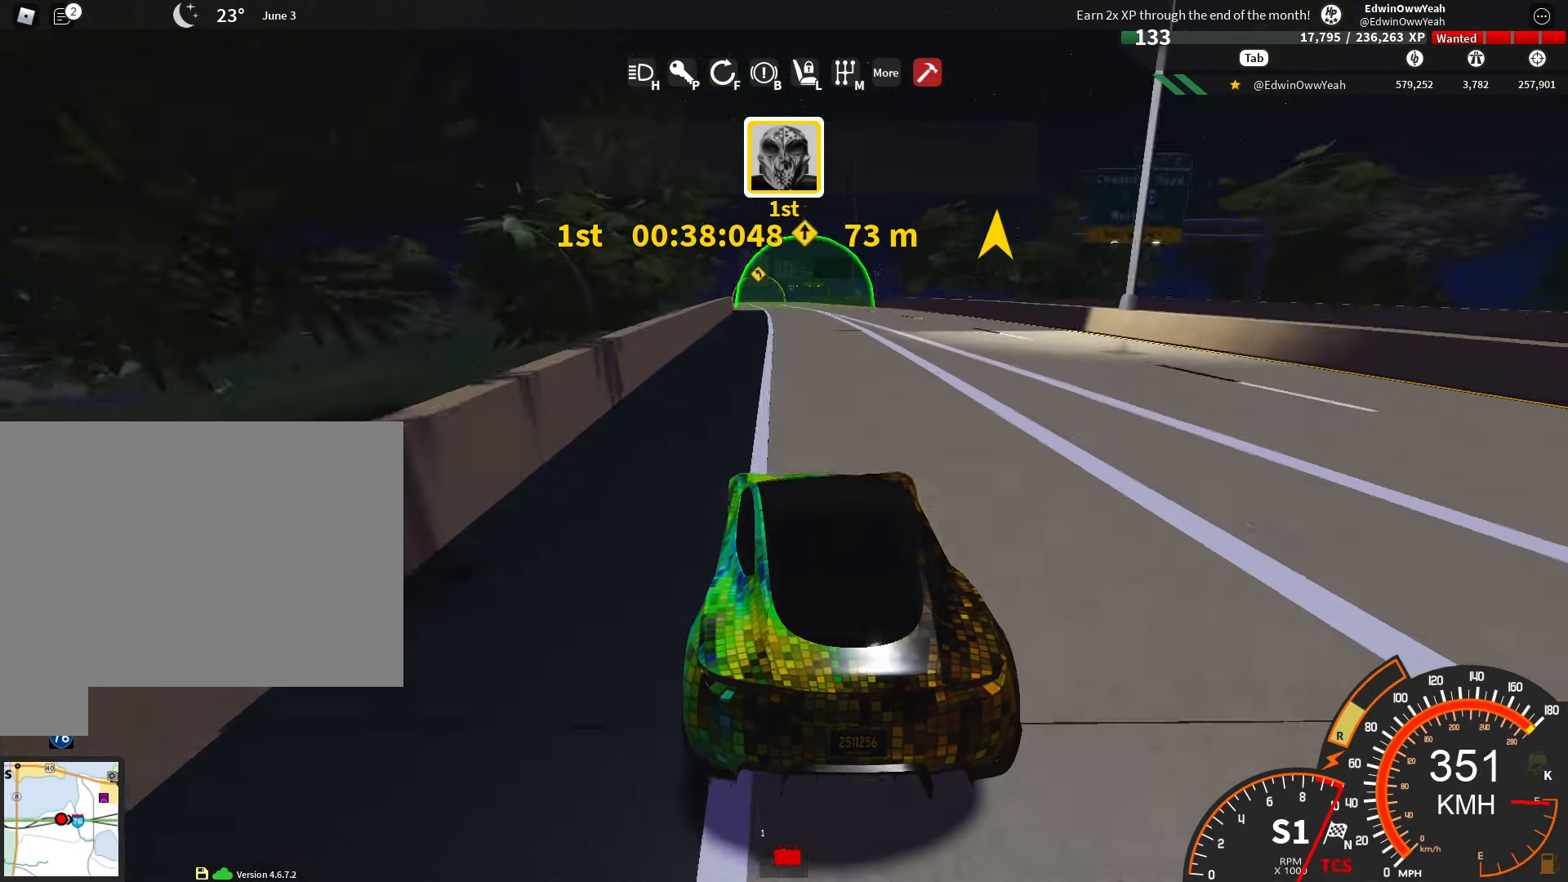
{"keys": ["w"], "mouse": [], "events": [[150, "a", "down"], [300, "a", "up"], [416, "a", "down"], [500, "a", "up"]]}
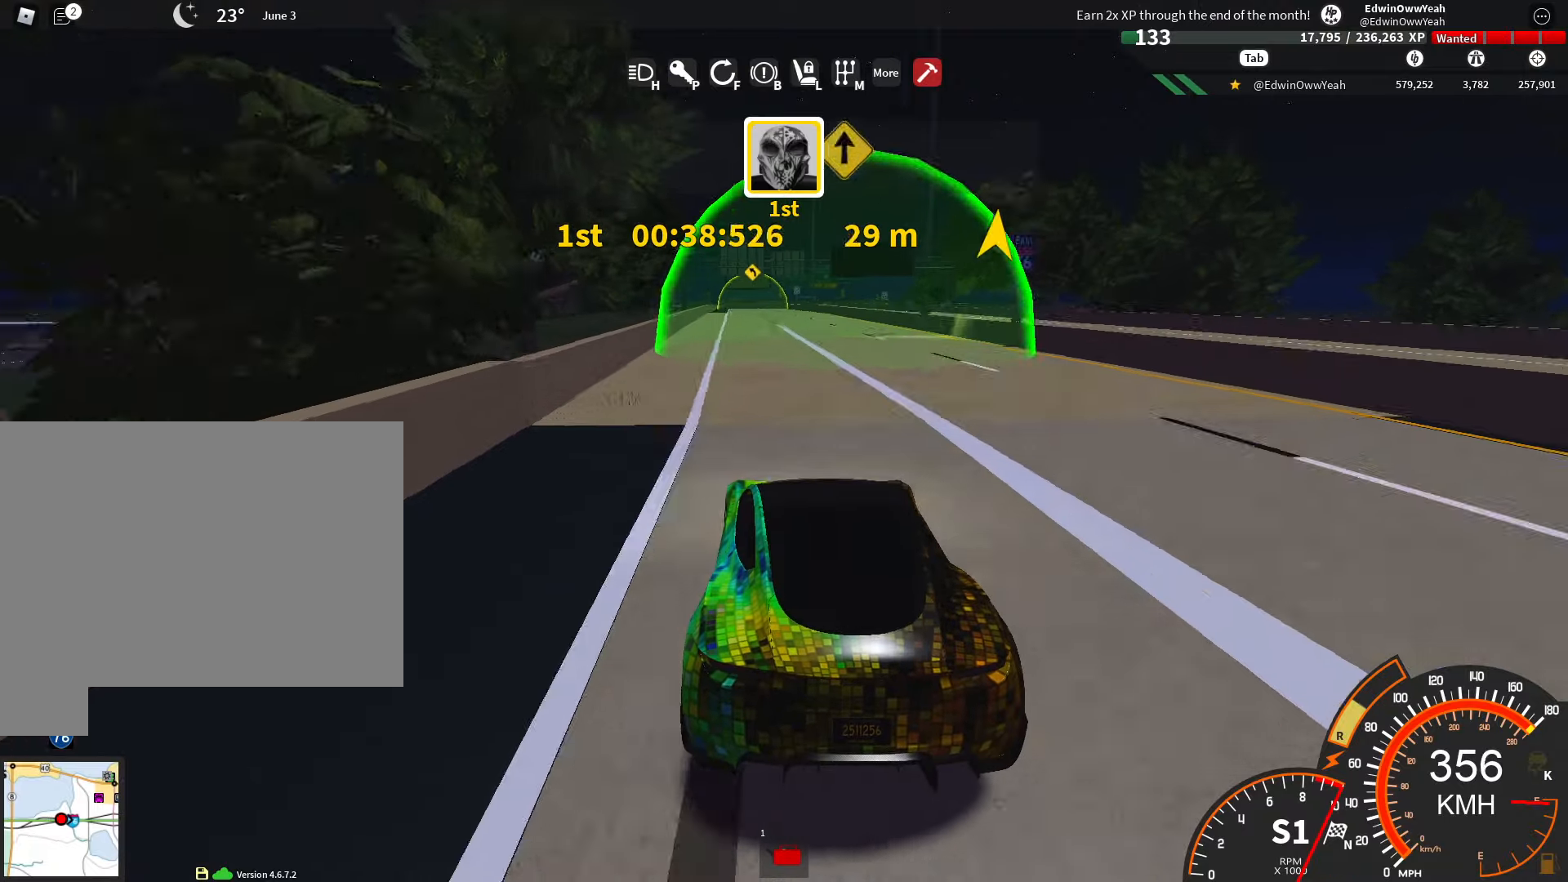
{"keys": ["w"], "mouse": [], "events": [[200, "a", "down"], [400, "a", "up"]]}
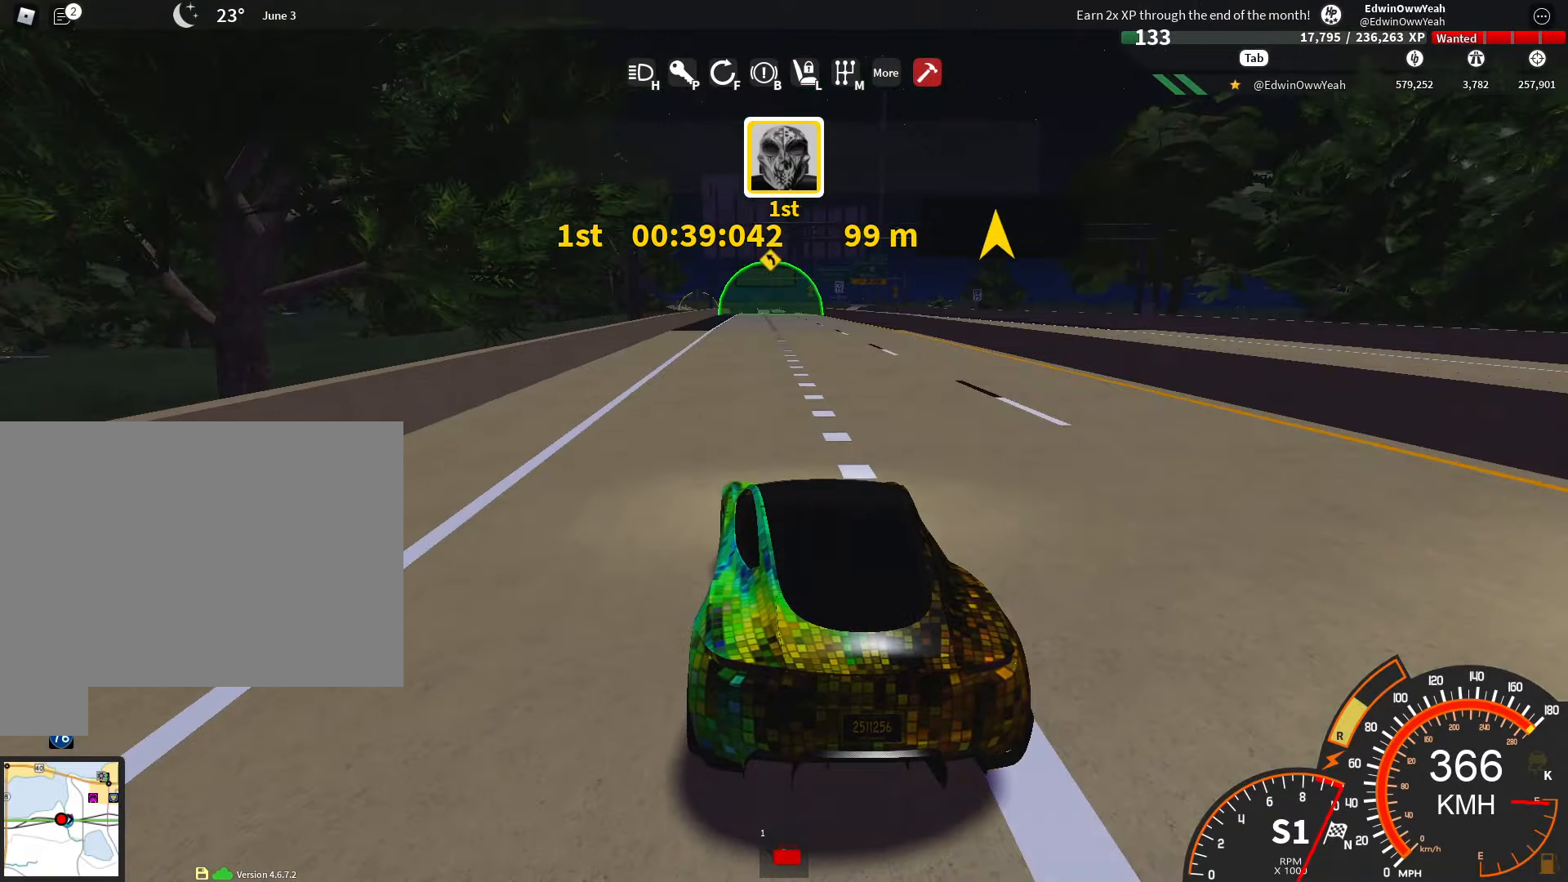
{"keys": ["a", "s"], "mouse": [], "events": [[33, "a", "down"], [133, "w", "up"], [166, "a", "up"], [216, "s", "down"], [500, "a", "down"]]}
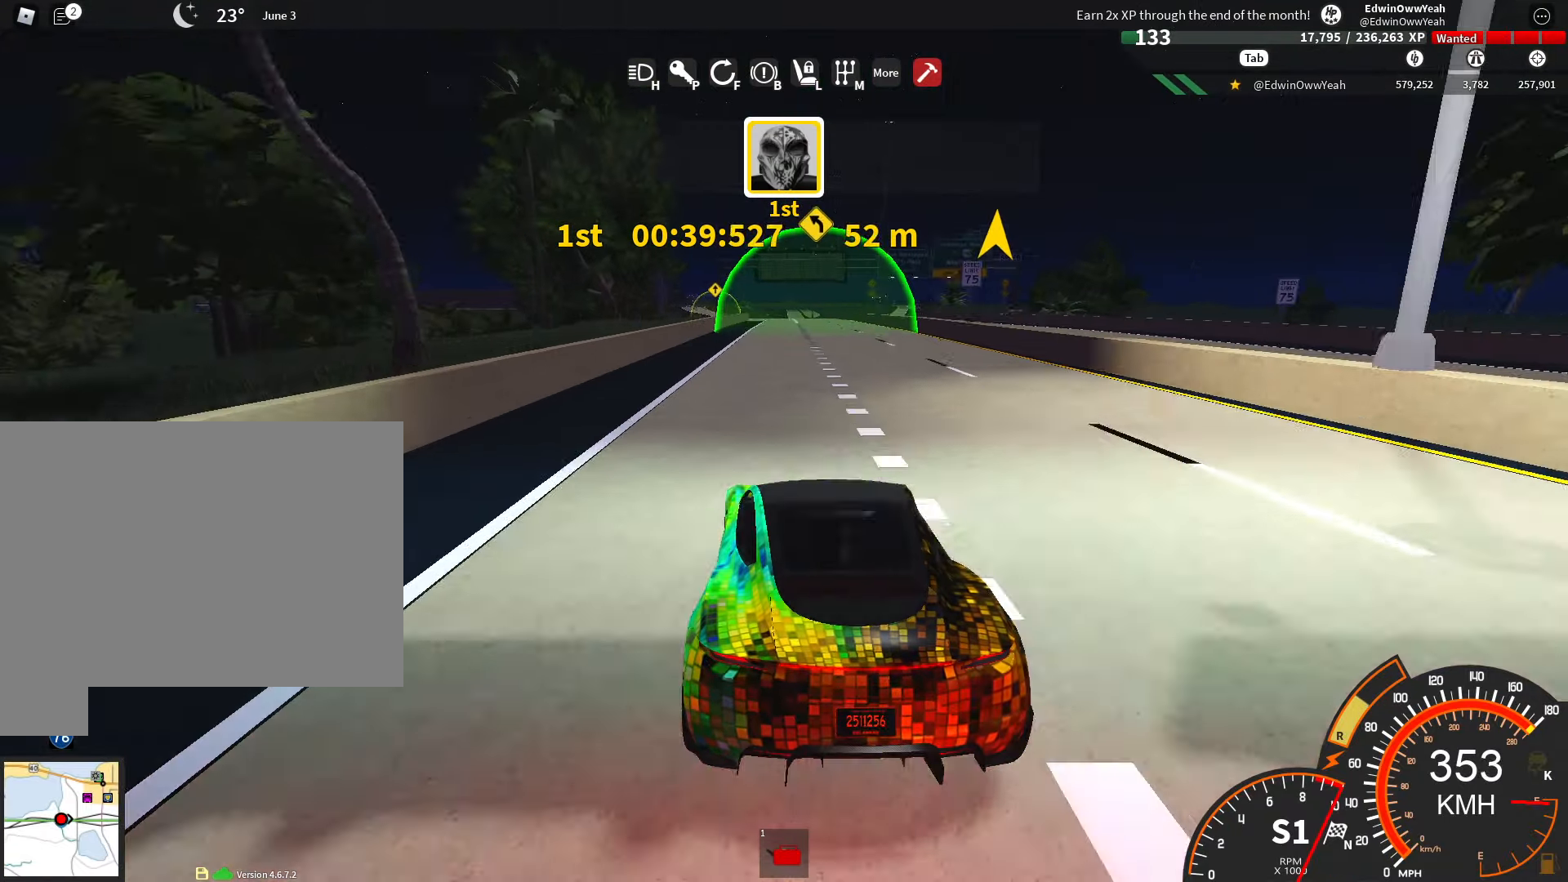
{"keys": ["s"], "mouse": [], "events": [[100, "a", "up"]]}
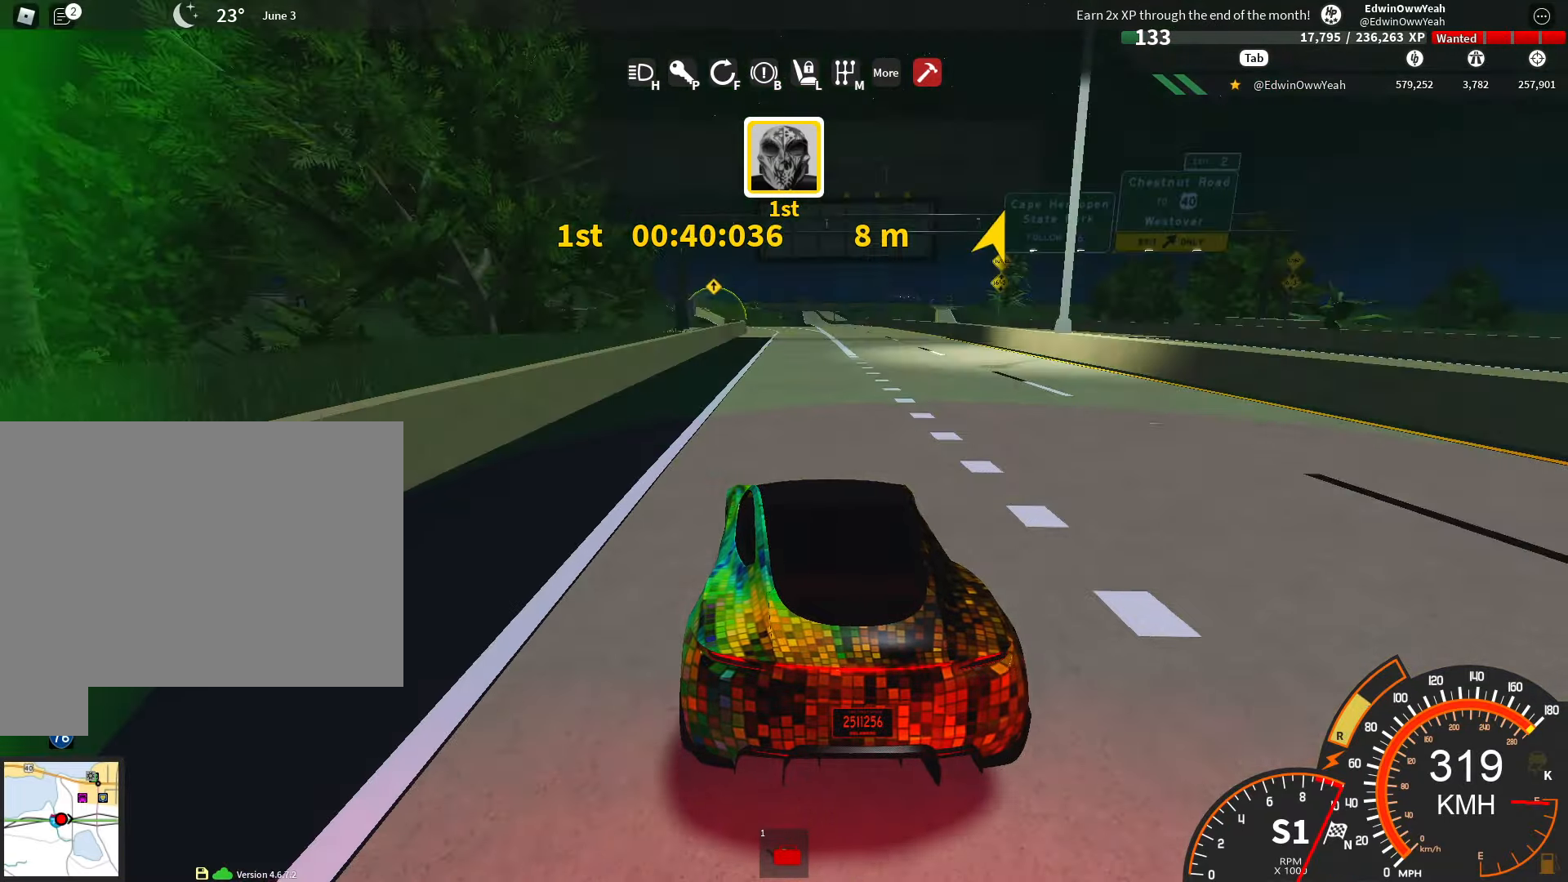
{"keys": ["a", "s"], "mouse": [], "events": [[166, "a", "down"], [250, "a", "up"], [433, "a", "down"]]}
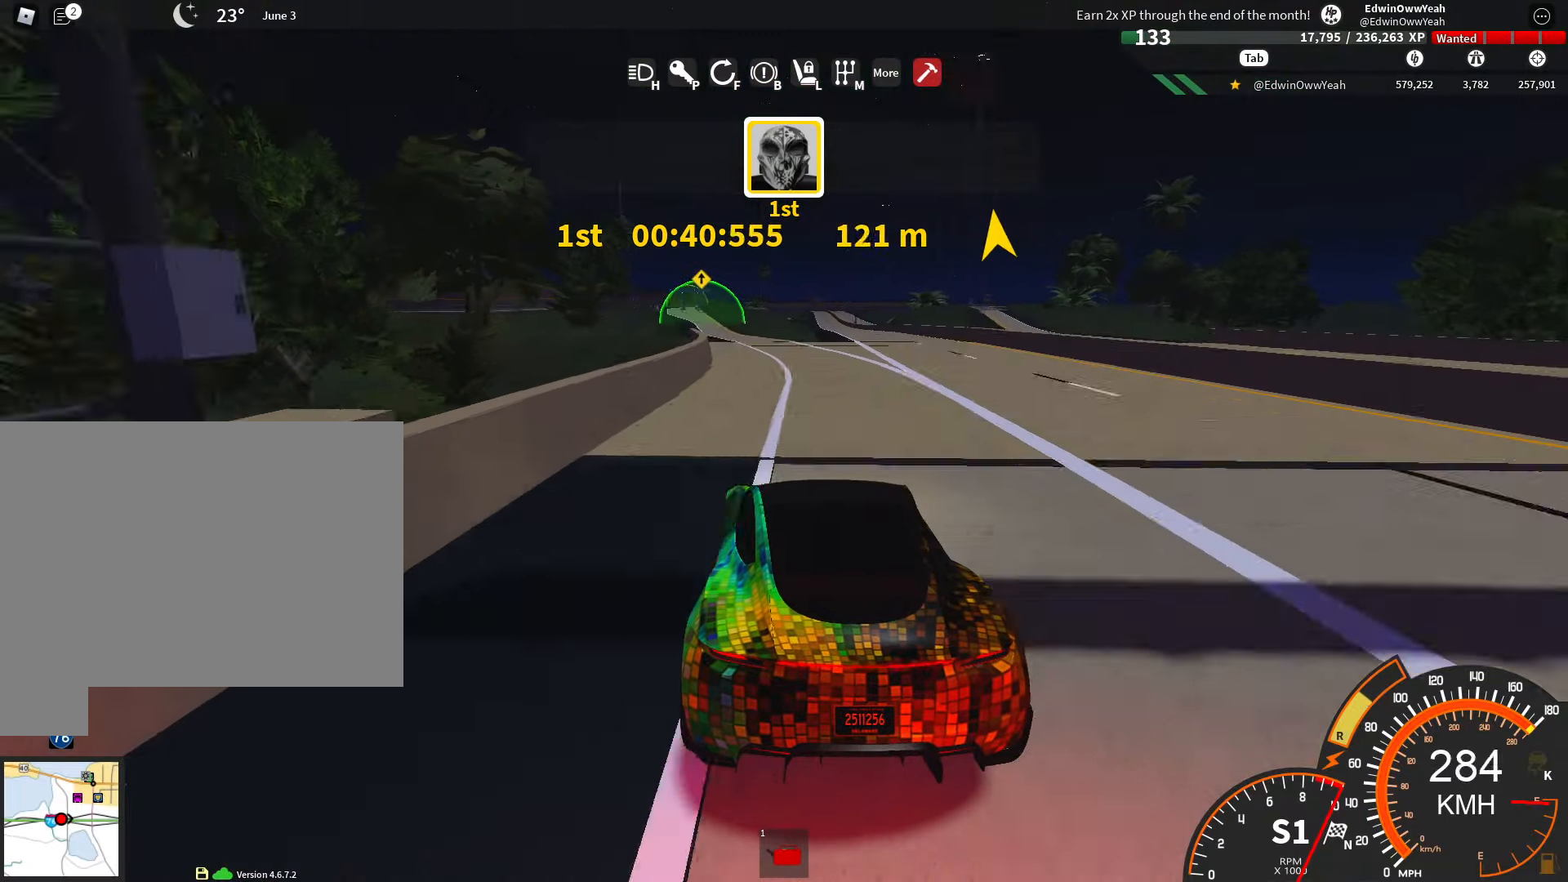
{"keys": ["w"], "mouse": [], "events": [[133, "a", "up"], [233, "a", "down"], [366, "a", "up"], [366, "s", "up"], [450, "w", "down"]]}
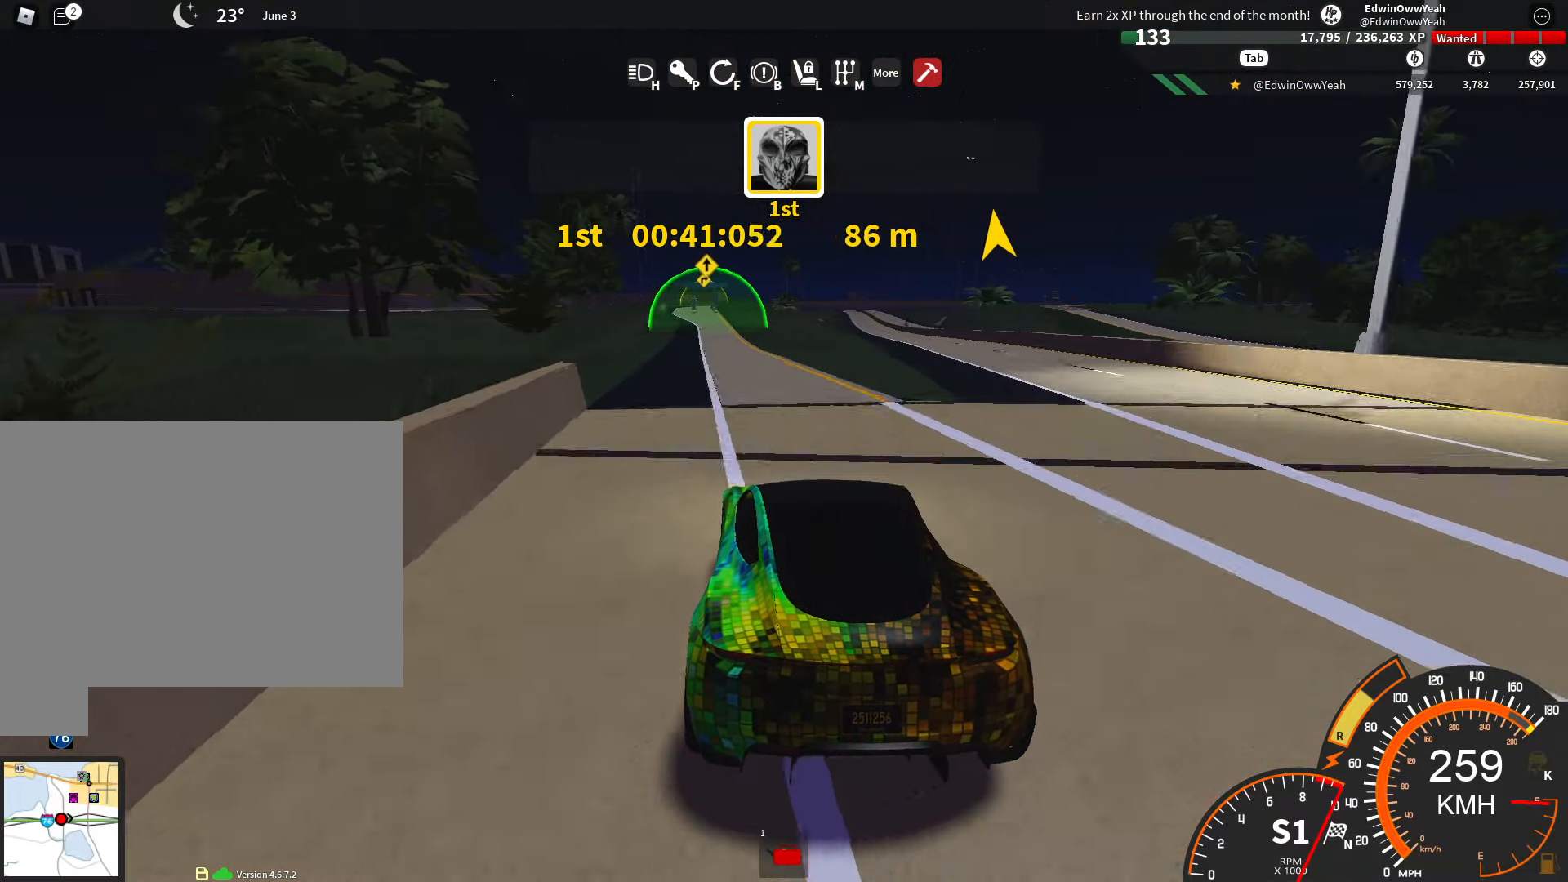
{"keys": ["a", "s"], "mouse": [], "events": [[100, "a", "down"], [283, "a", "up"], [283, "w", "up"], [383, "s", "down"], [483, "a", "down"]]}
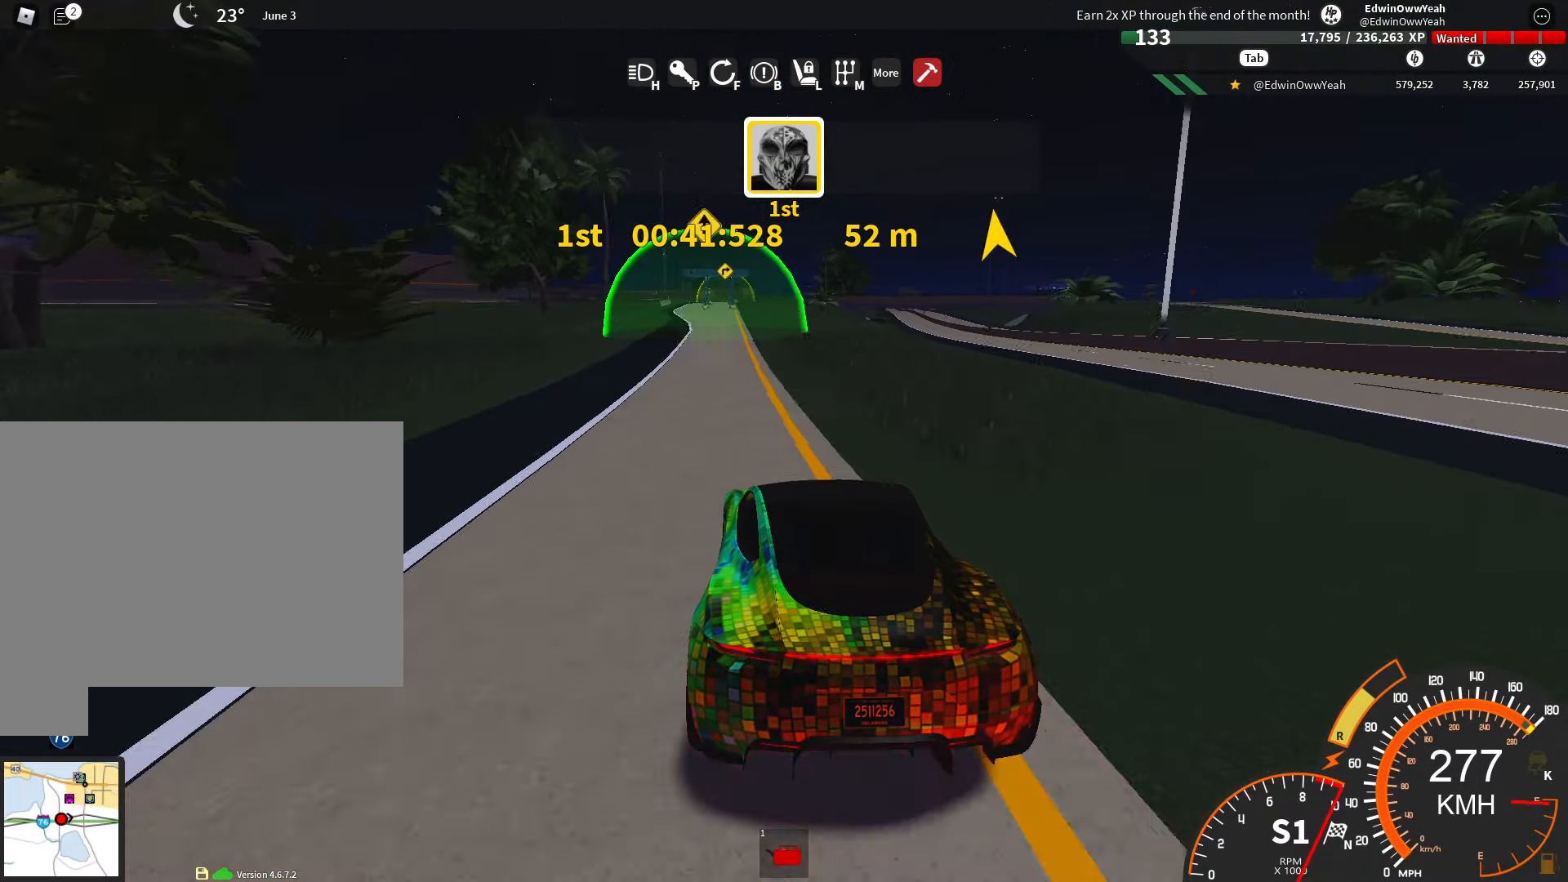
{"keys": ["a", "s"], "mouse": [], "events": [[200, "a", "up"], [350, "a", "down"]]}